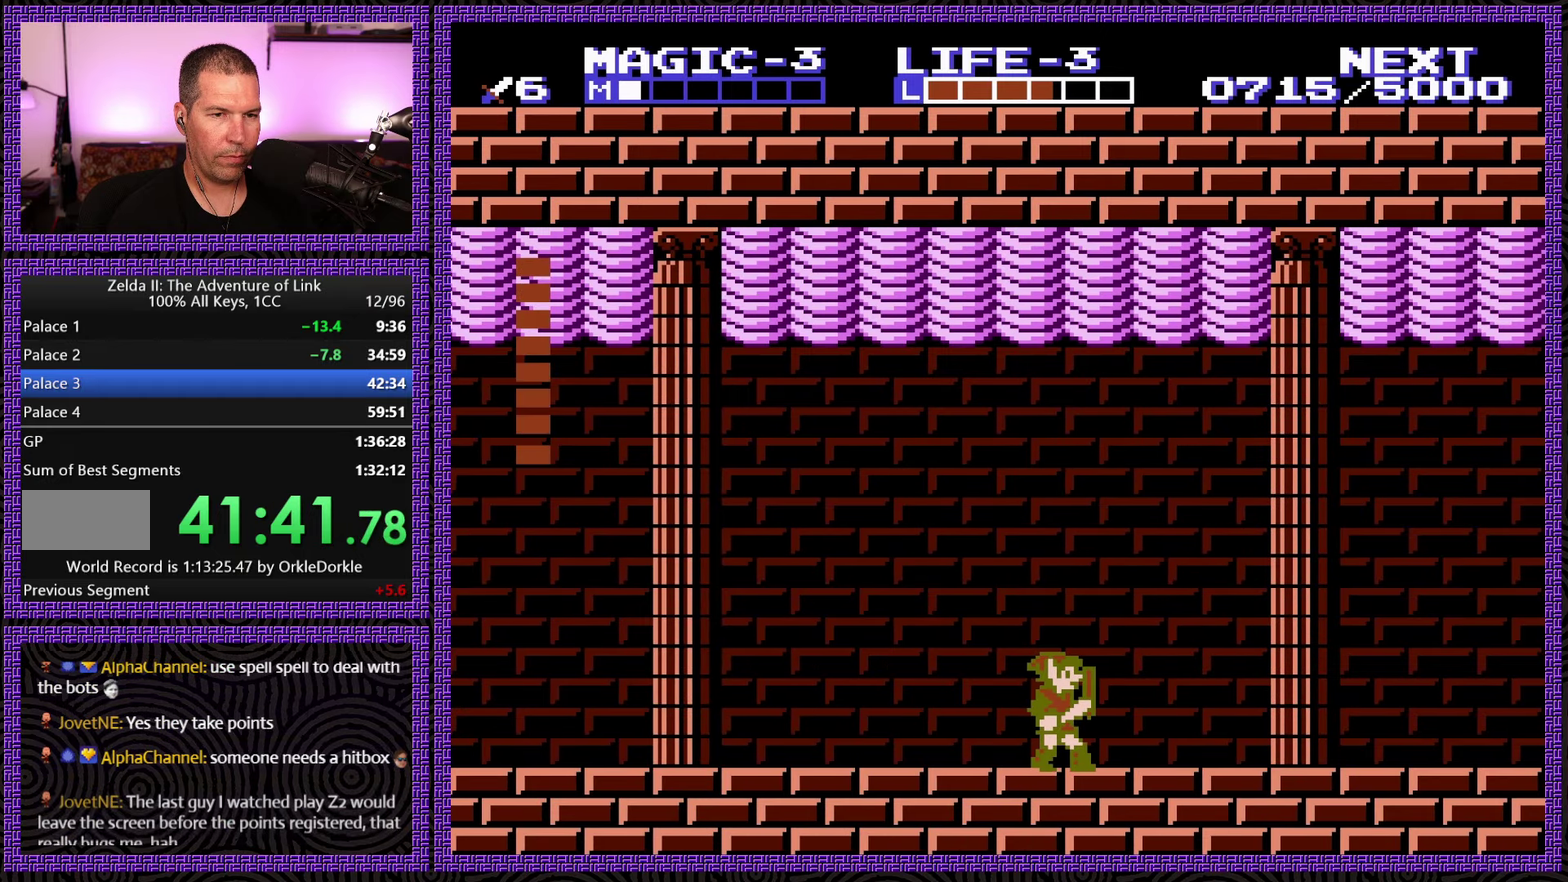
Gameplay with a controller (Nintendo layout); each line is a JSON object with the inputs held at the frame after it. "events" lists button and stick changes between this image and that frame as [ms after this image, input, new state], when the widget could be followed in between. Not read: L3 R3.
{"buttons": [], "events": []}
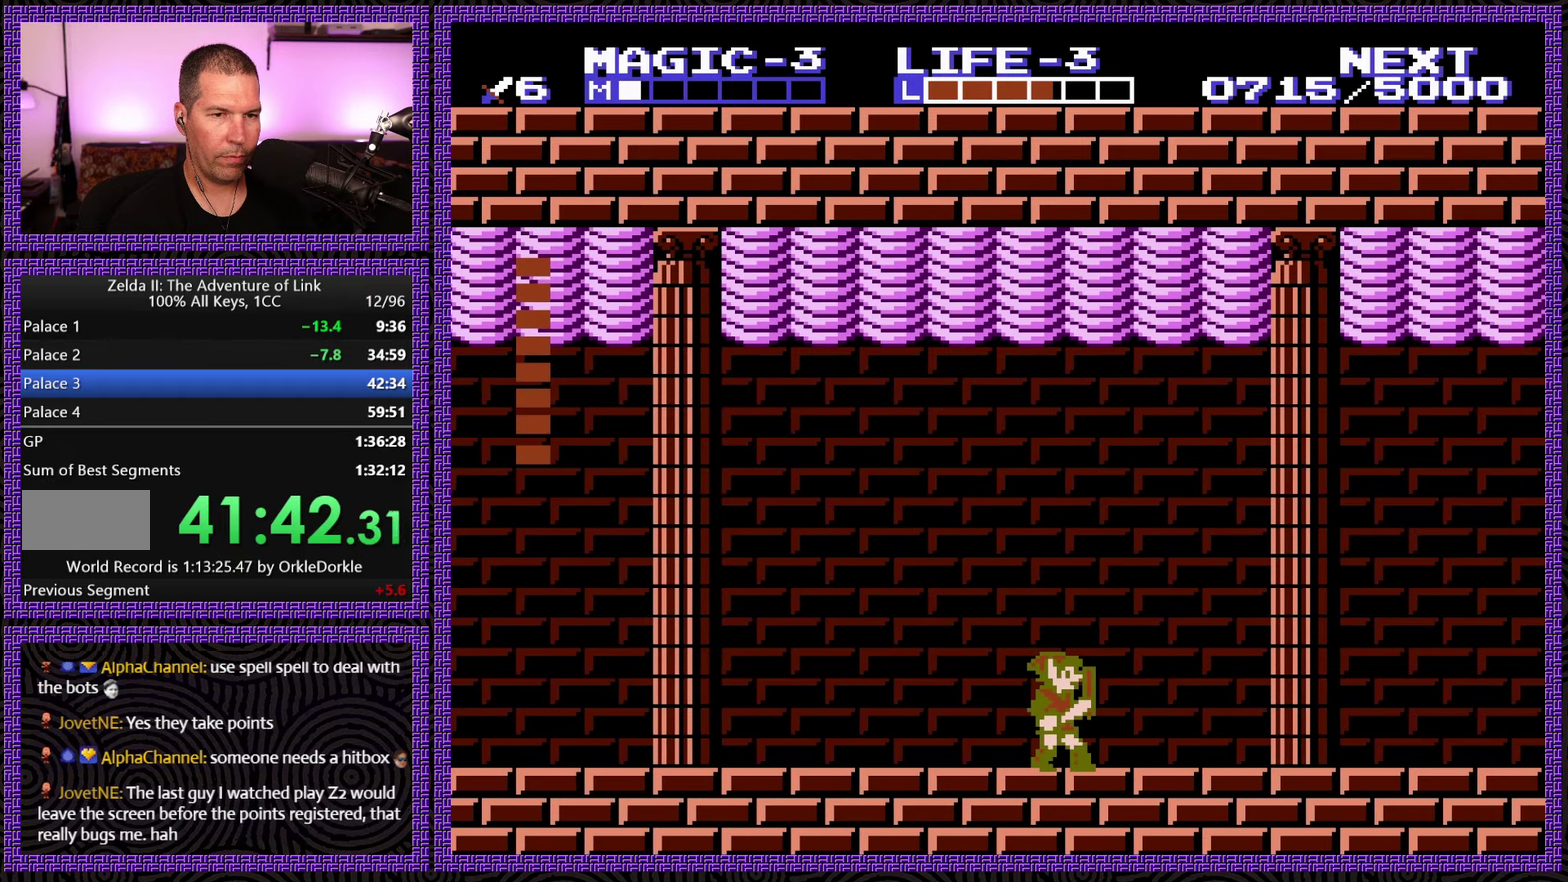
{"buttons": [], "events": []}
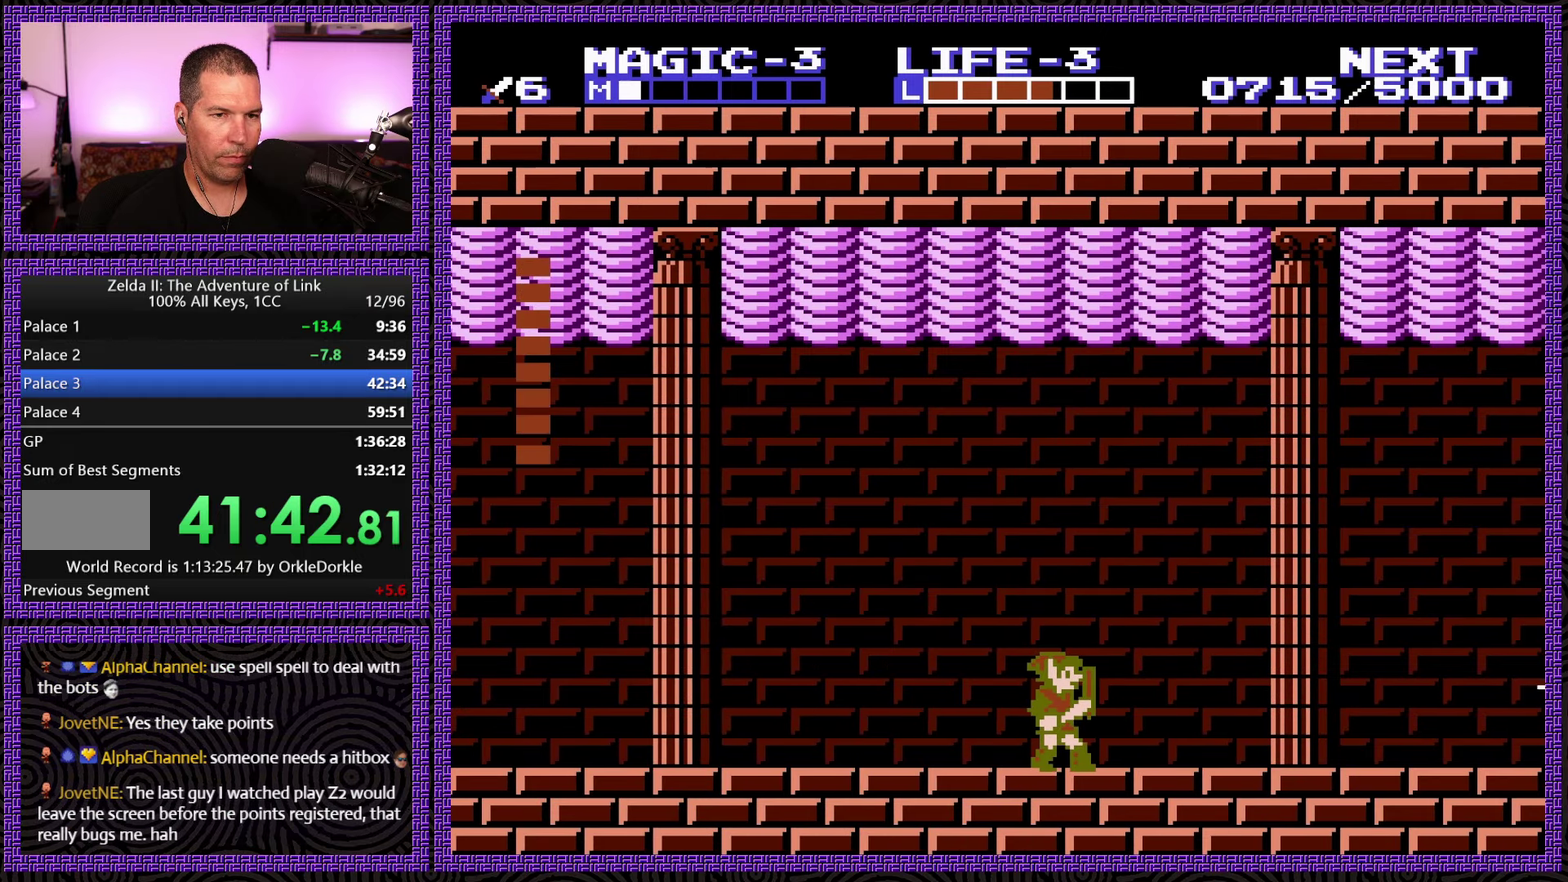
{"buttons": [], "events": []}
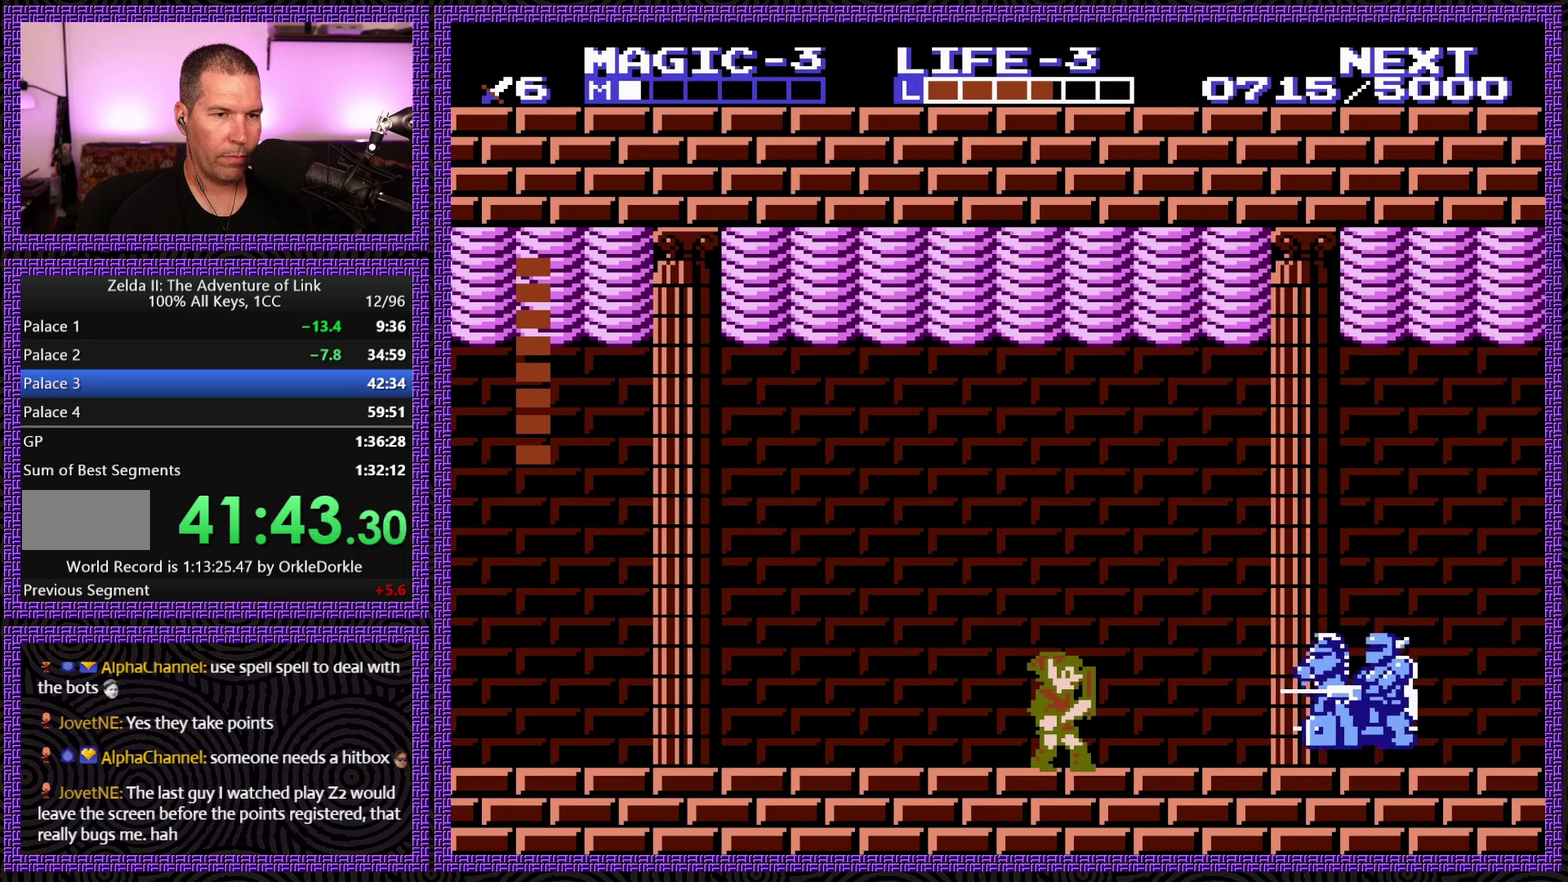
{"buttons": ["B", "DPAD_DOWN"], "events": [[200, "A", "down"], [200, "DPAD_DOWN", "down"], [367, "A", "up"], [484, "B", "down"]]}
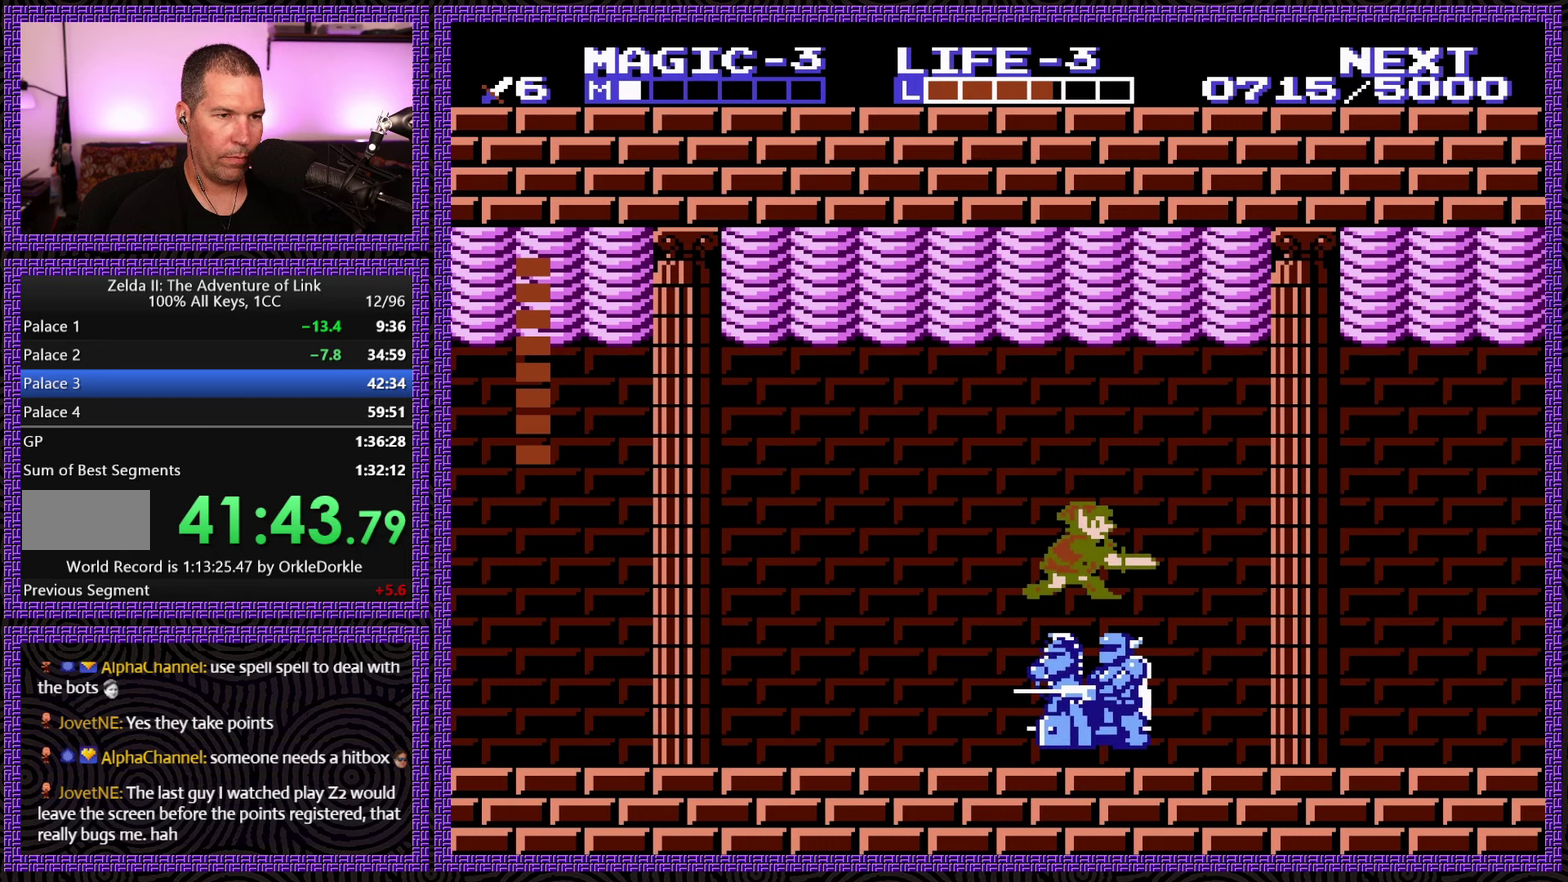
{"buttons": ["DPAD_LEFT"], "events": [[167, "DPAD_LEFT", "down"], [234, "B", "up"], [350, "B", "down"], [400, "DPAD_DOWN", "up"], [467, "B", "up"]]}
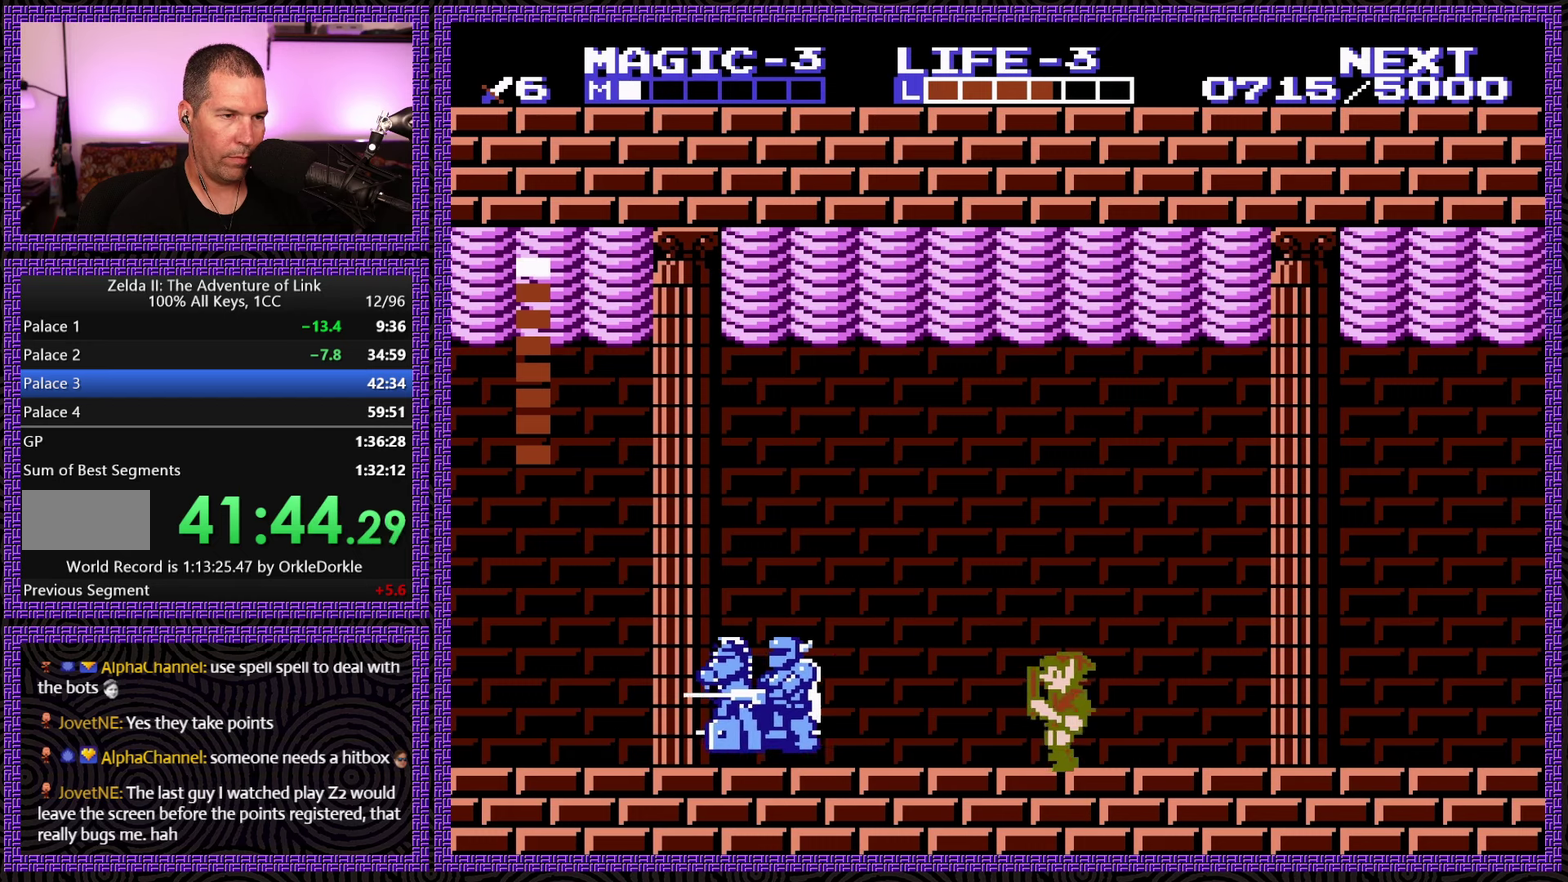
{"buttons": ["DPAD_LEFT"], "events": [[17, "DPAD_LEFT", "up"], [217, "DPAD_DOWN", "down"], [217, "DPAD_LEFT", "down"], [267, "DPAD_DOWN", "up"]]}
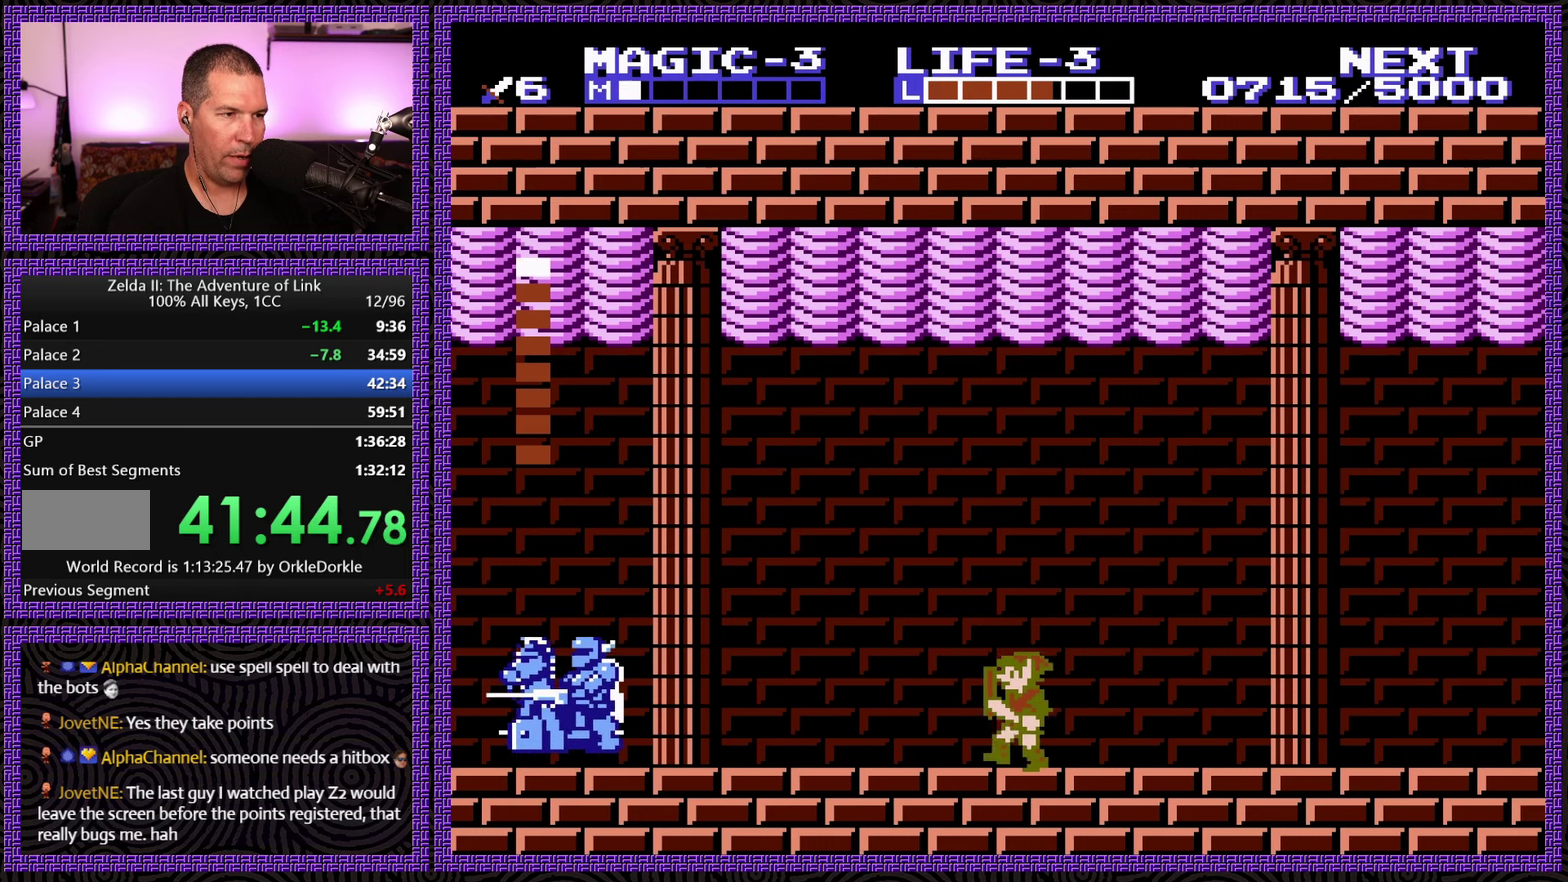
{"buttons": ["DPAD_LEFT"], "events": []}
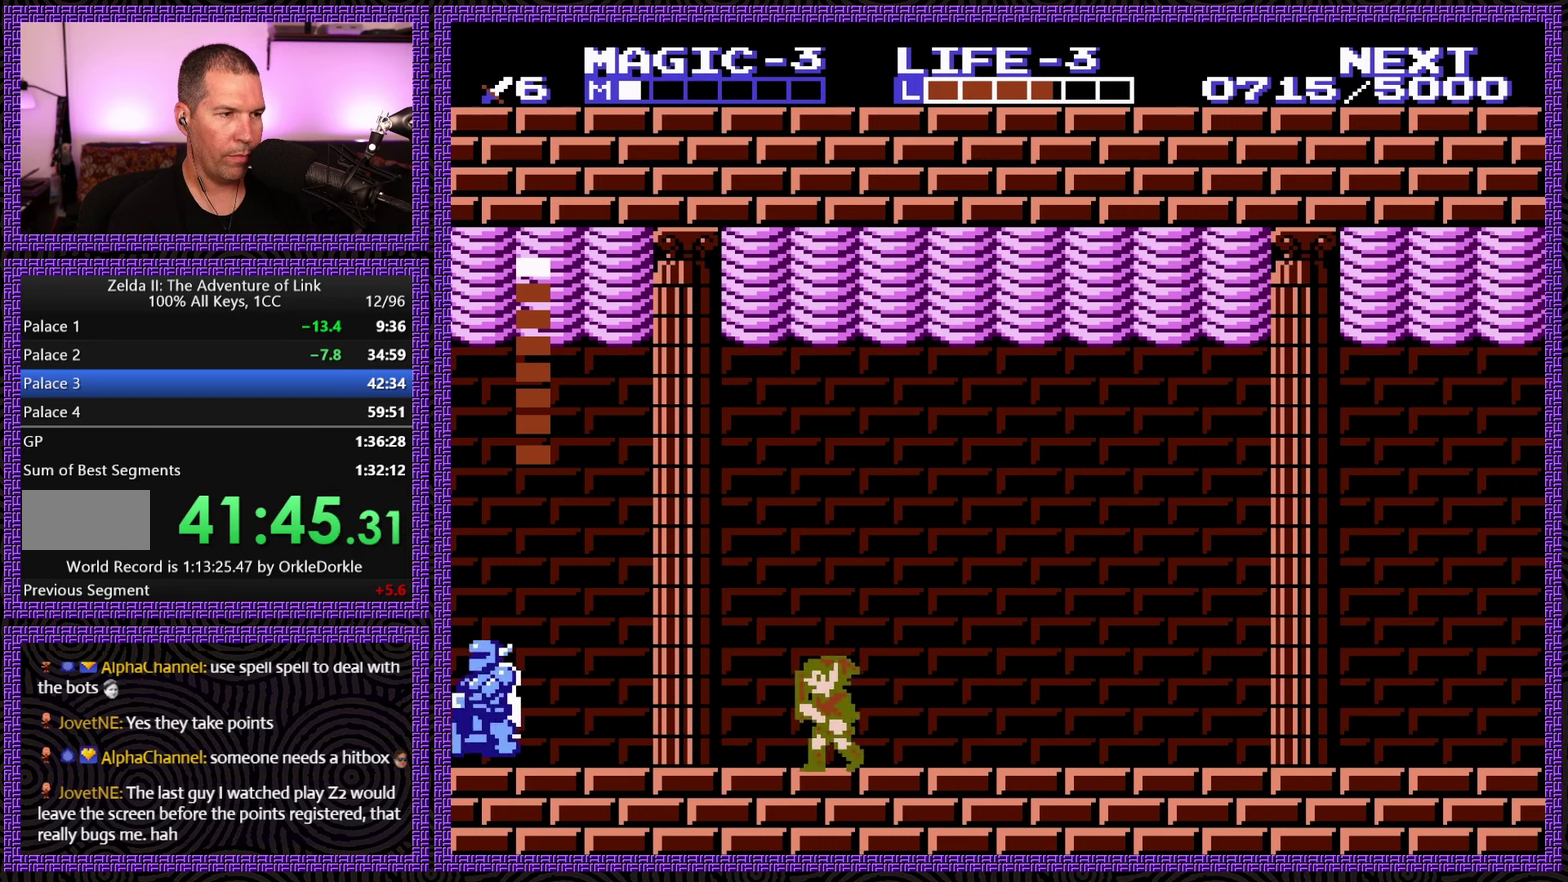
{"buttons": ["DPAD_LEFT"], "events": []}
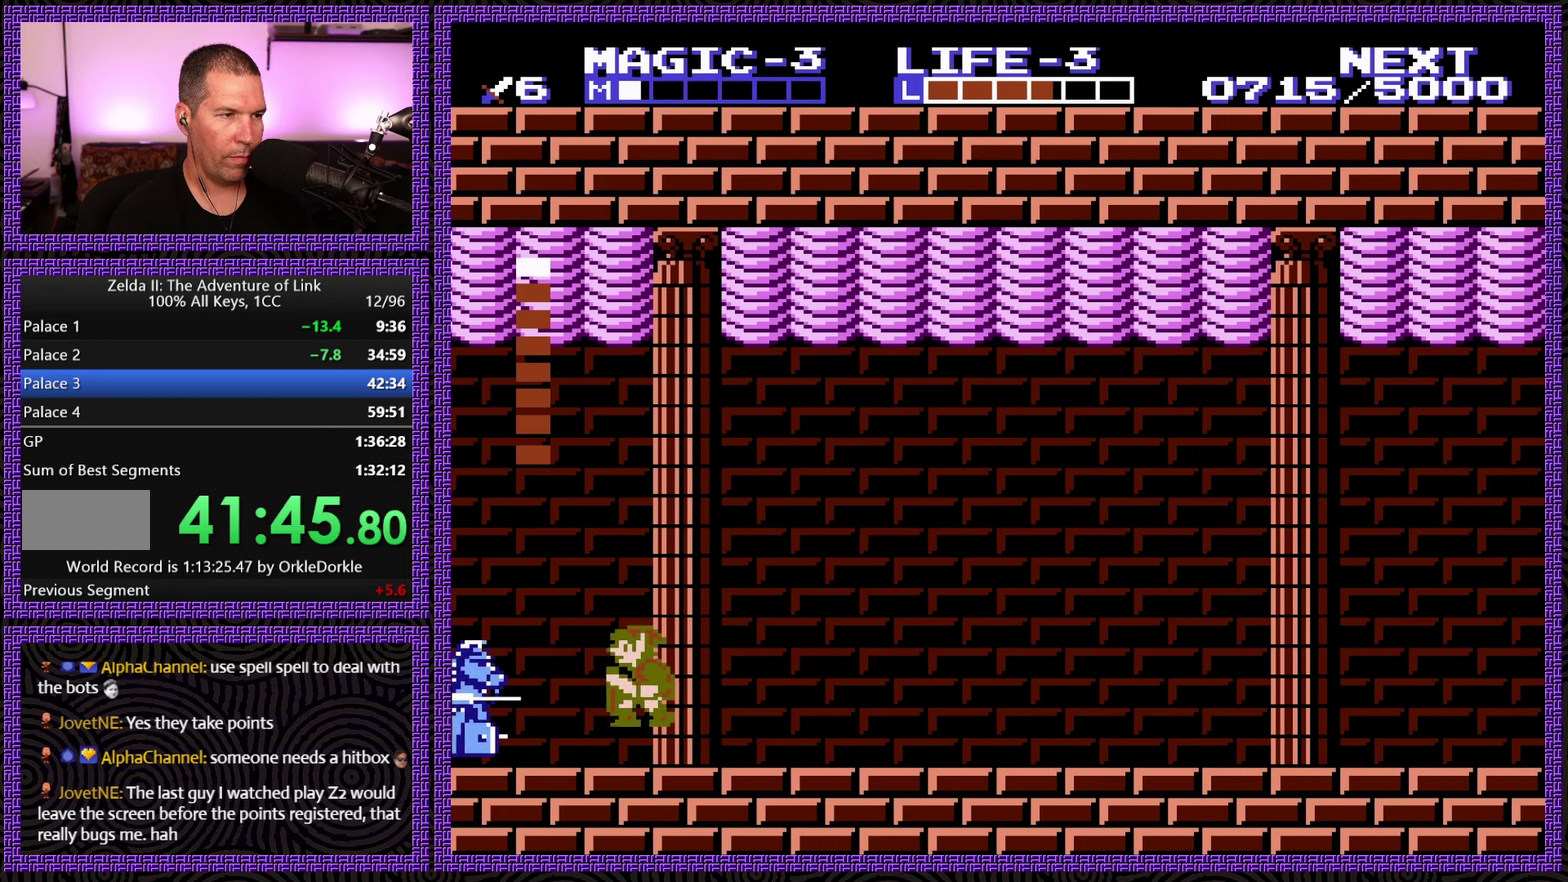
{"buttons": ["DPAD_UP", "DPAD_RIGHT"], "events": [[17, "A", "down"], [267, "DPAD_DOWN", "down"], [317, "A", "up"], [350, "DPAD_LEFT", "up"], [384, "DPAD_RIGHT", "down"], [434, "DPAD_DOWN", "up"], [500, "DPAD_UP", "down"]]}
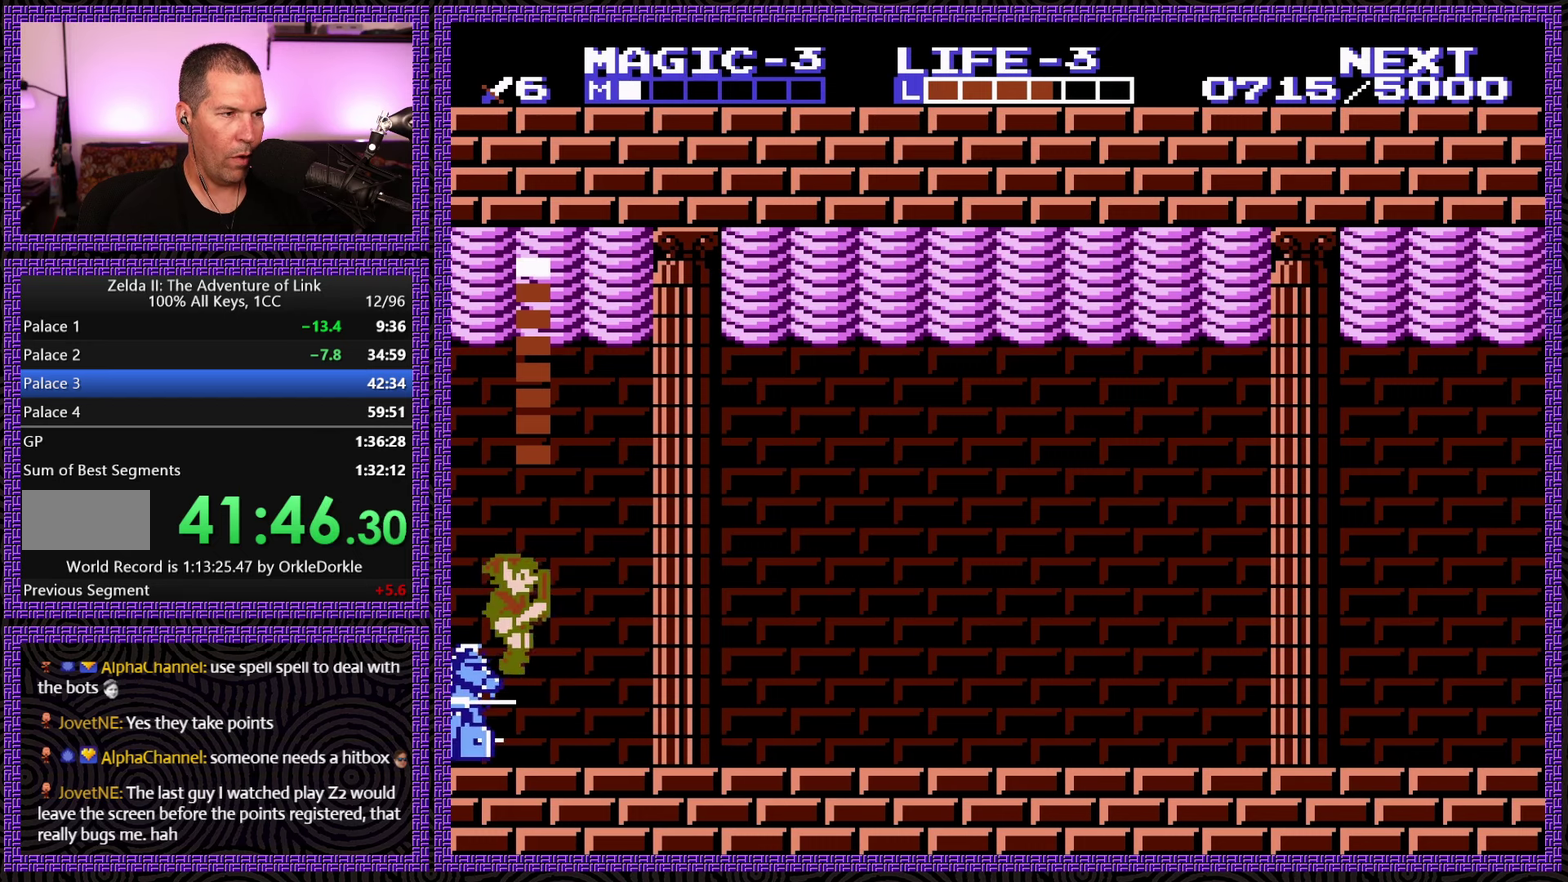
{"buttons": ["DPAD_UP", "DPAD_RIGHT"], "events": []}
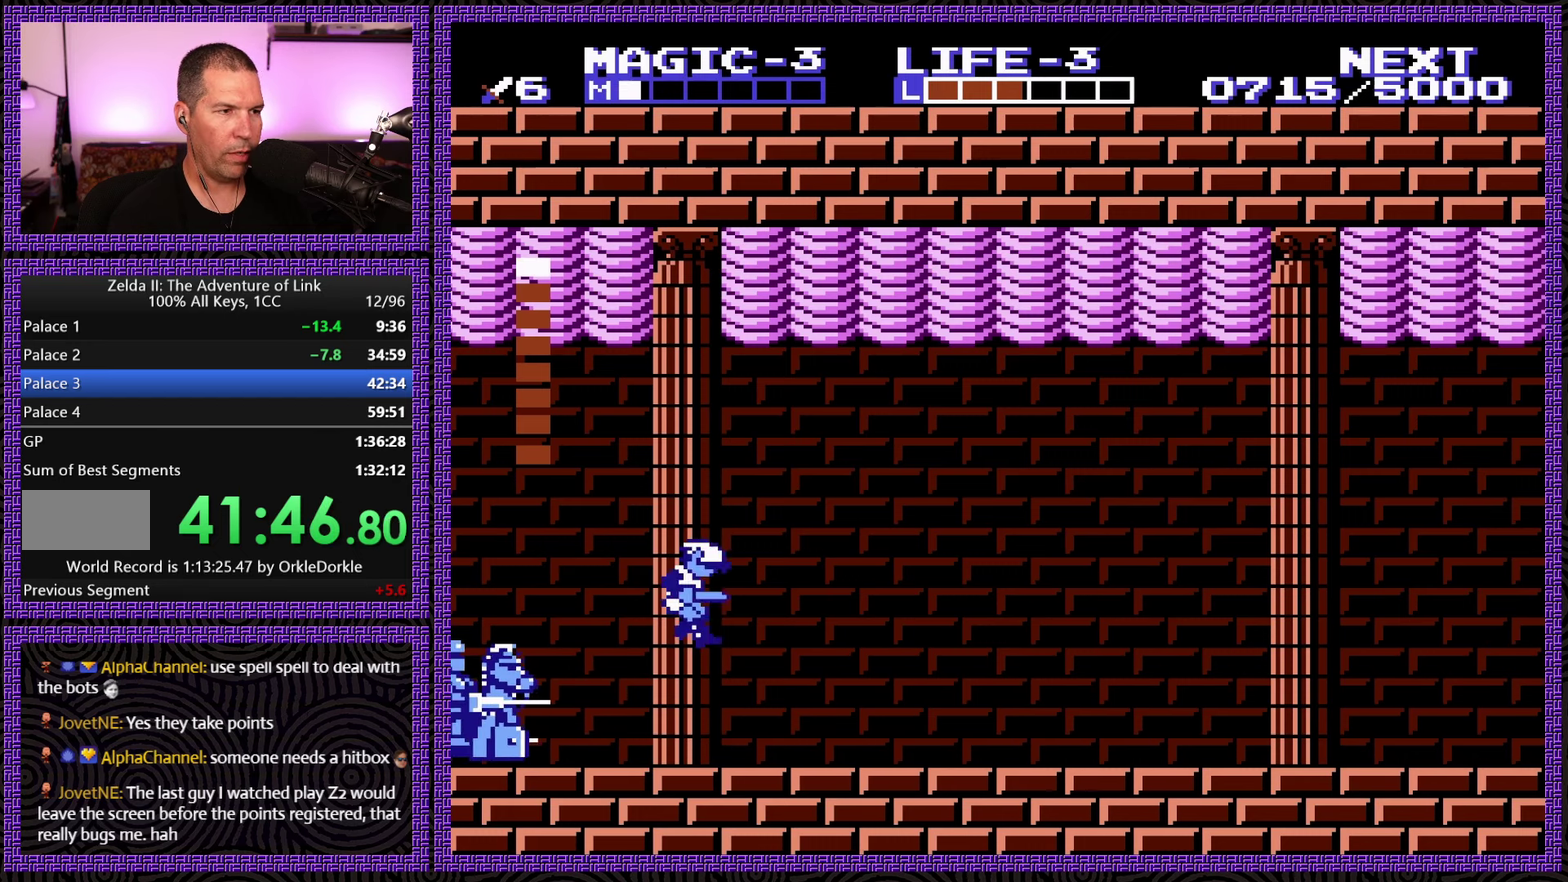
{"buttons": ["DPAD_RIGHT"], "events": [[400, "DPAD_UP", "up"]]}
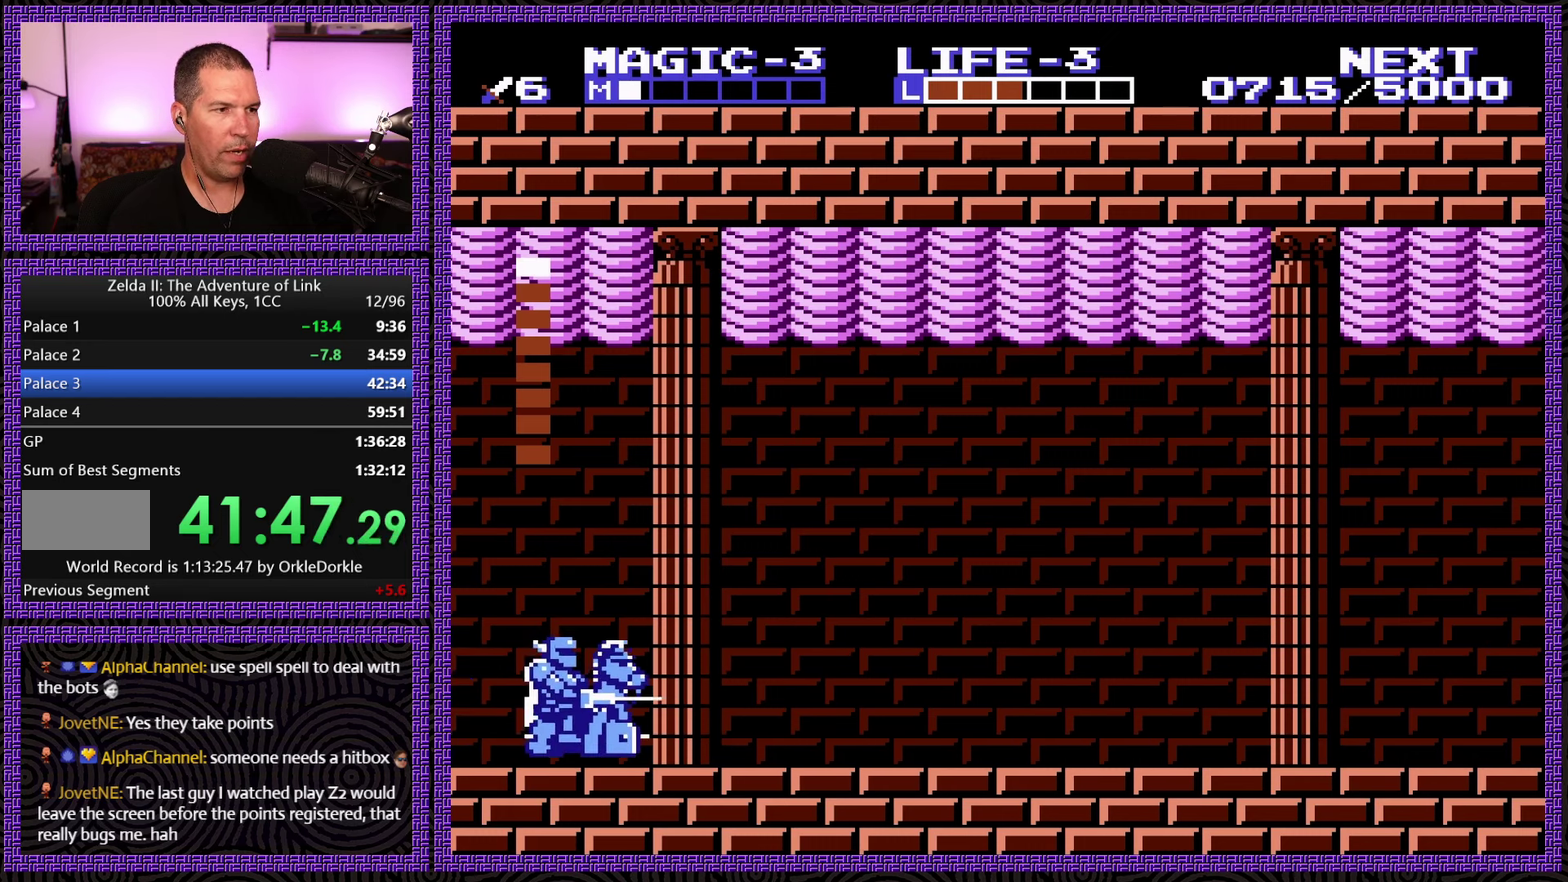
{"buttons": ["A", "DPAD_LEFT"], "events": [[84, "DPAD_RIGHT", "up"], [234, "DPAD_LEFT", "down"], [434, "A", "down"]]}
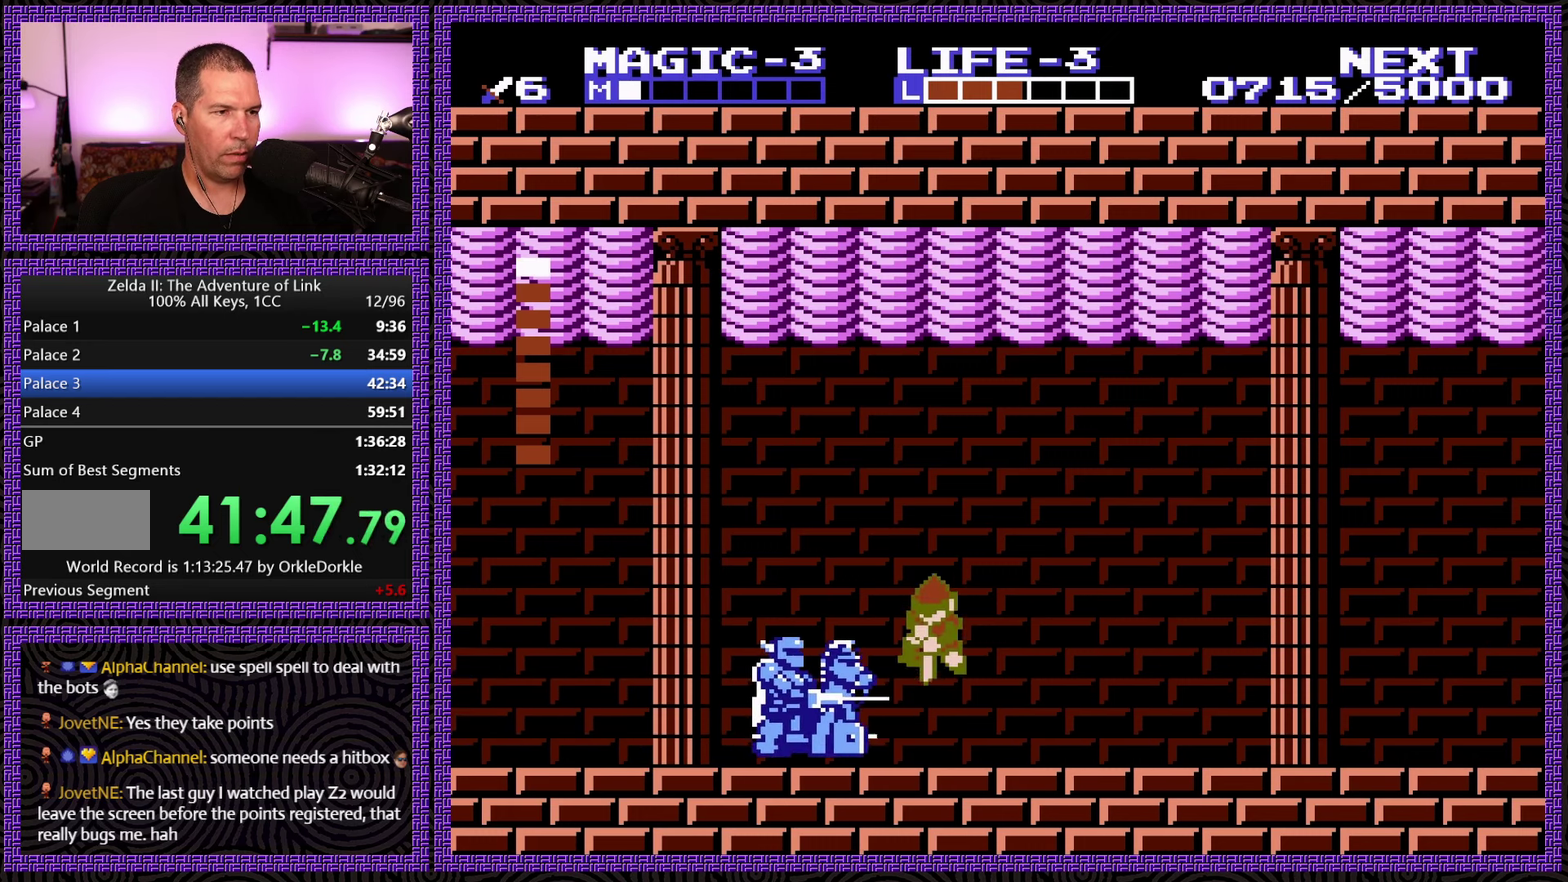
{"buttons": ["B", "DPAD_DOWN"], "events": [[34, "DPAD_DOWN", "down"], [50, "A", "up"], [117, "DPAD_LEFT", "up"], [216, "B", "down"]]}
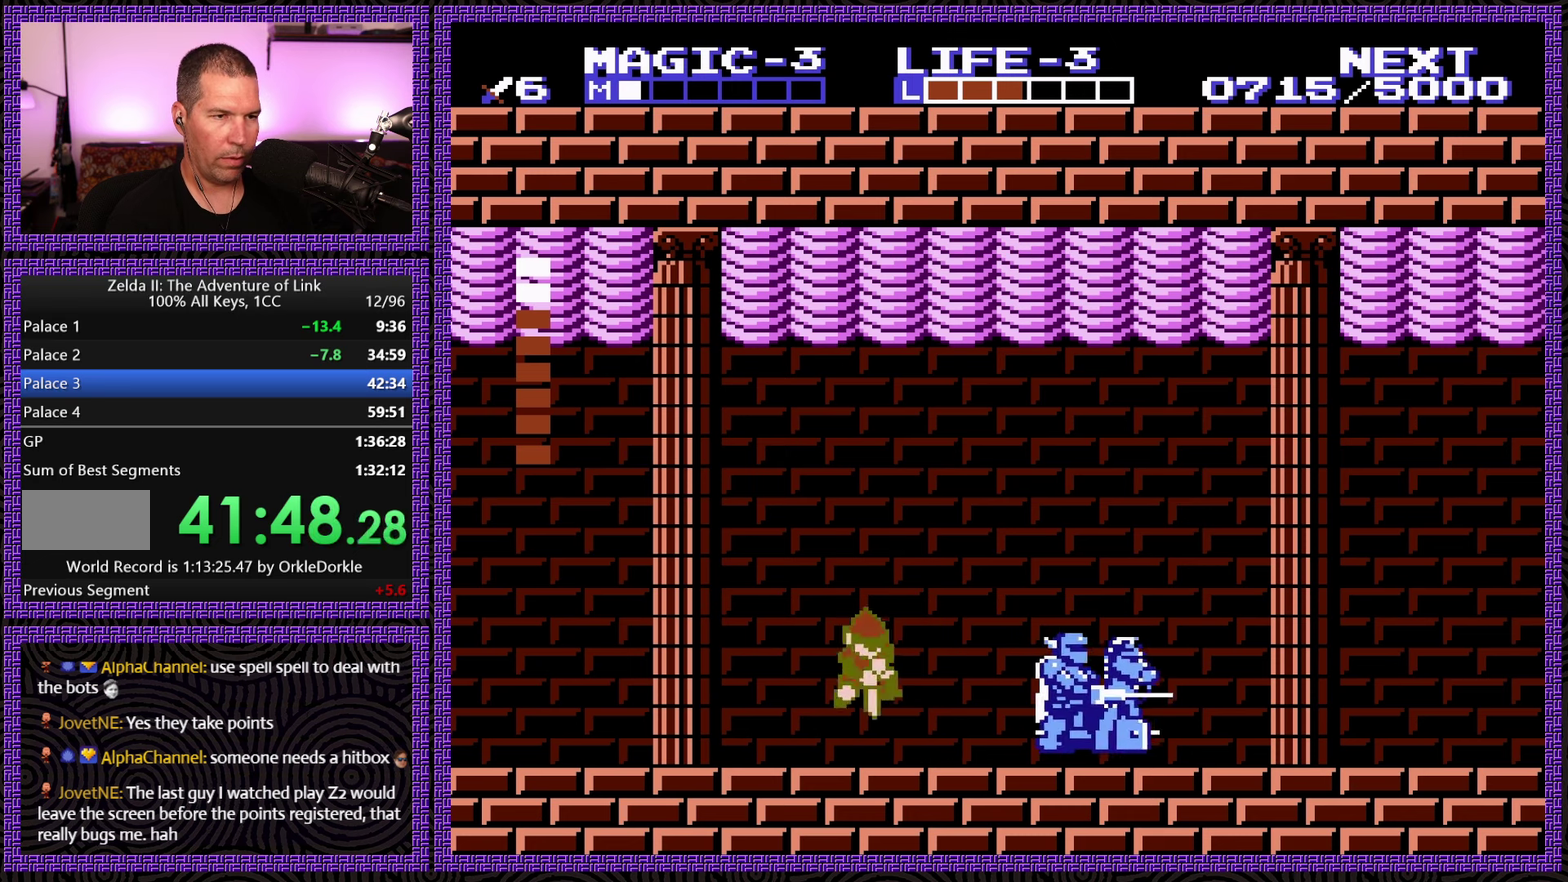
{"buttons": ["DPAD_RIGHT"], "events": [[16, "B", "up"], [33, "DPAD_RIGHT", "down"], [50, "DPAD_DOWN", "up"], [83, "DPAD_RIGHT", "up"], [183, "DPAD_RIGHT", "down"]]}
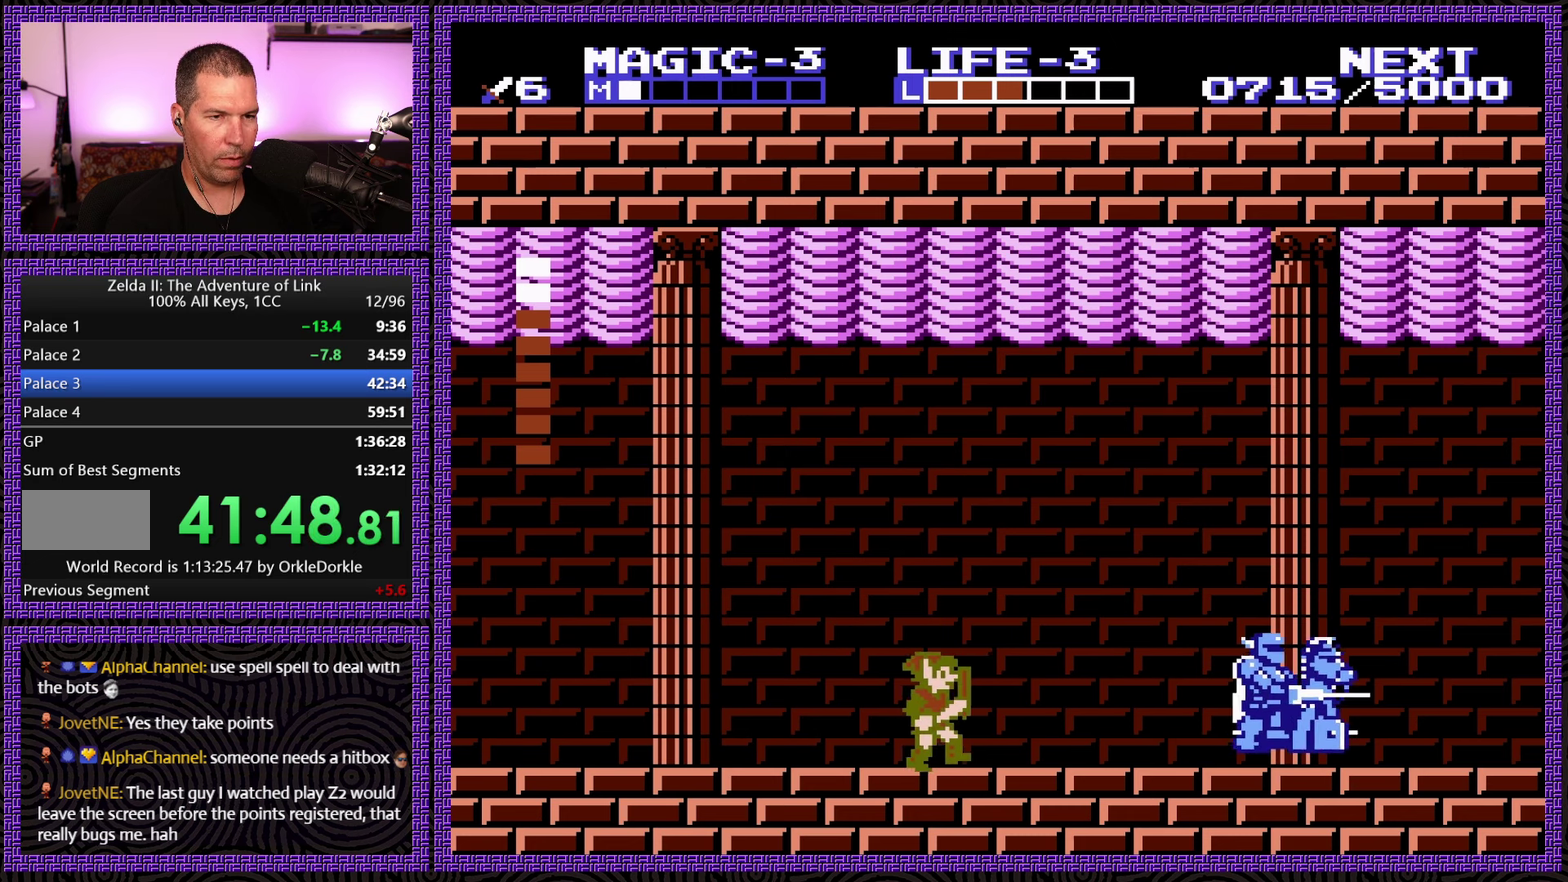
{"buttons": ["DPAD_RIGHT"], "events": [[33, "DPAD_RIGHT", "up"], [400, "DPAD_RIGHT", "down"]]}
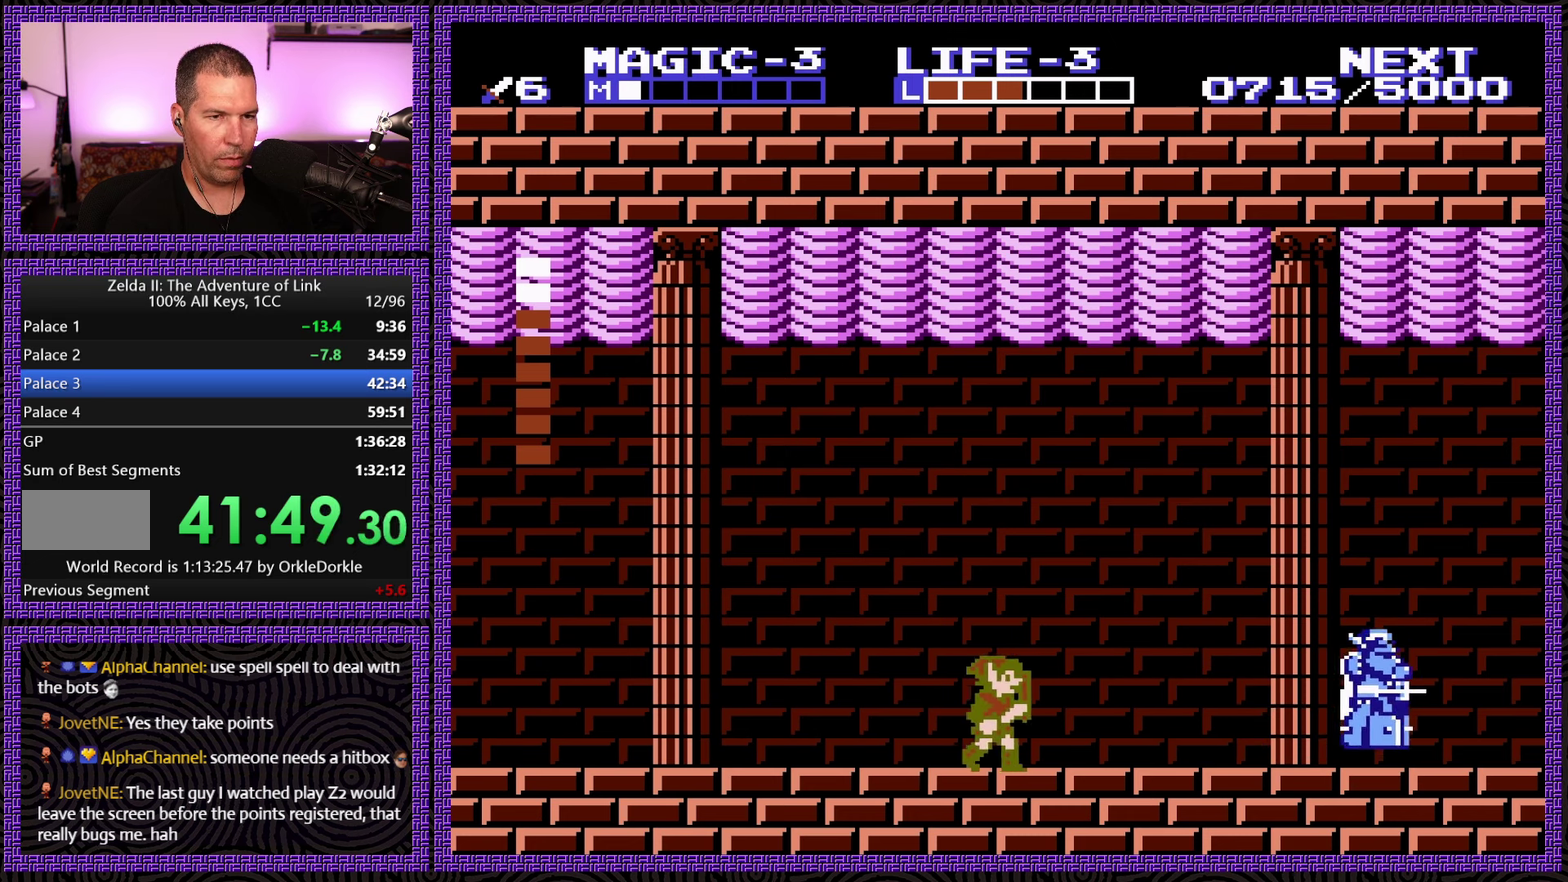
{"buttons": ["A", "DPAD_RIGHT"], "events": [[500, "A", "down"]]}
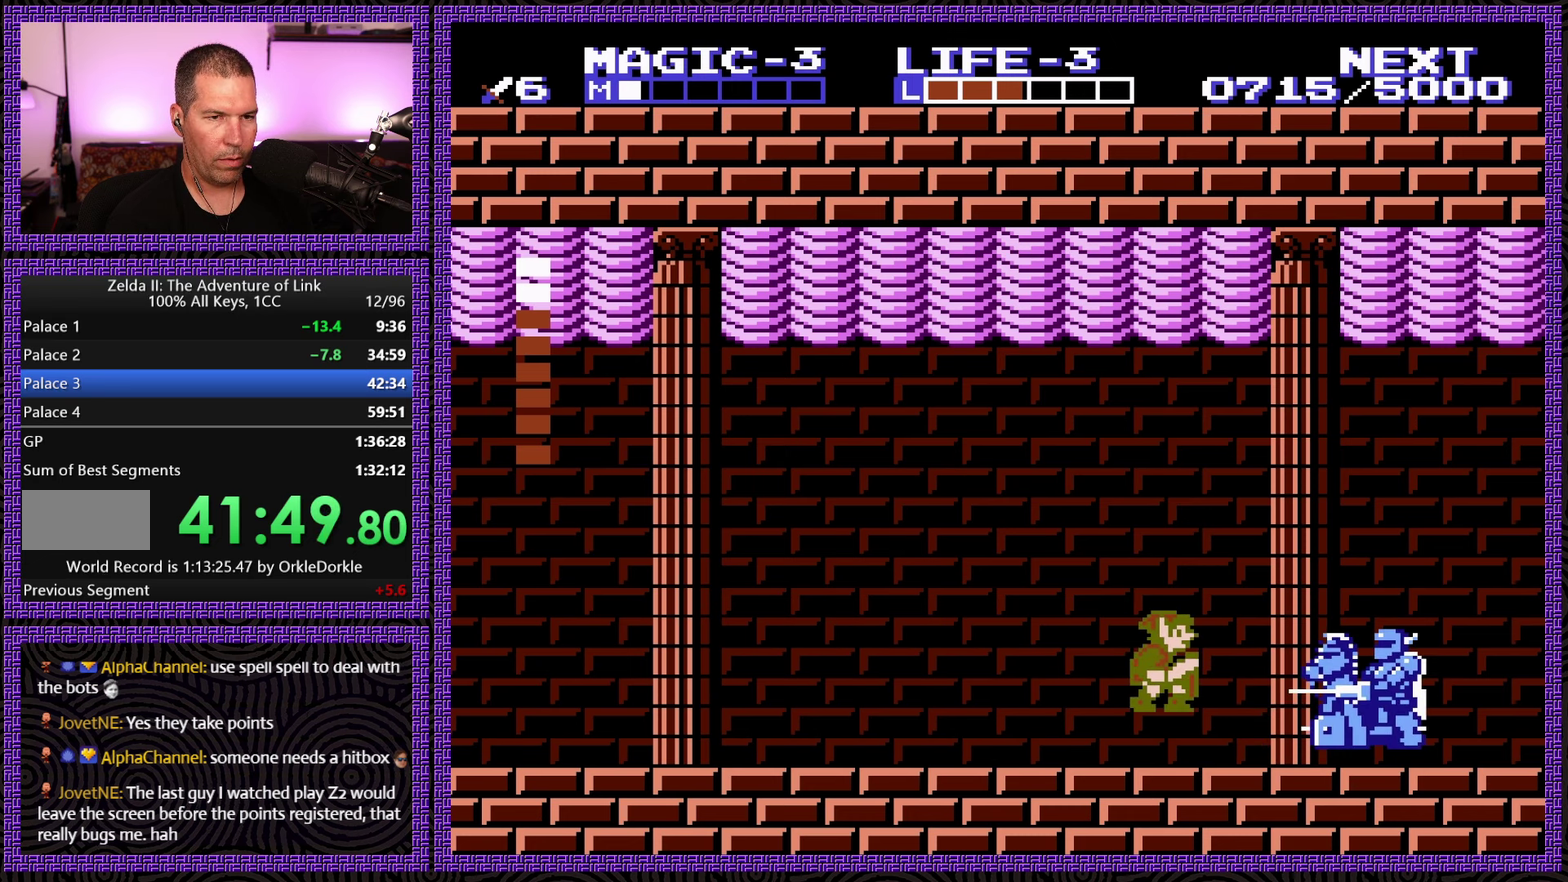
{"buttons": ["B", "DPAD_DOWN"], "events": [[133, "DPAD_DOWN", "down"], [216, "A", "up"], [266, "DPAD_RIGHT", "up"], [483, "B", "down"]]}
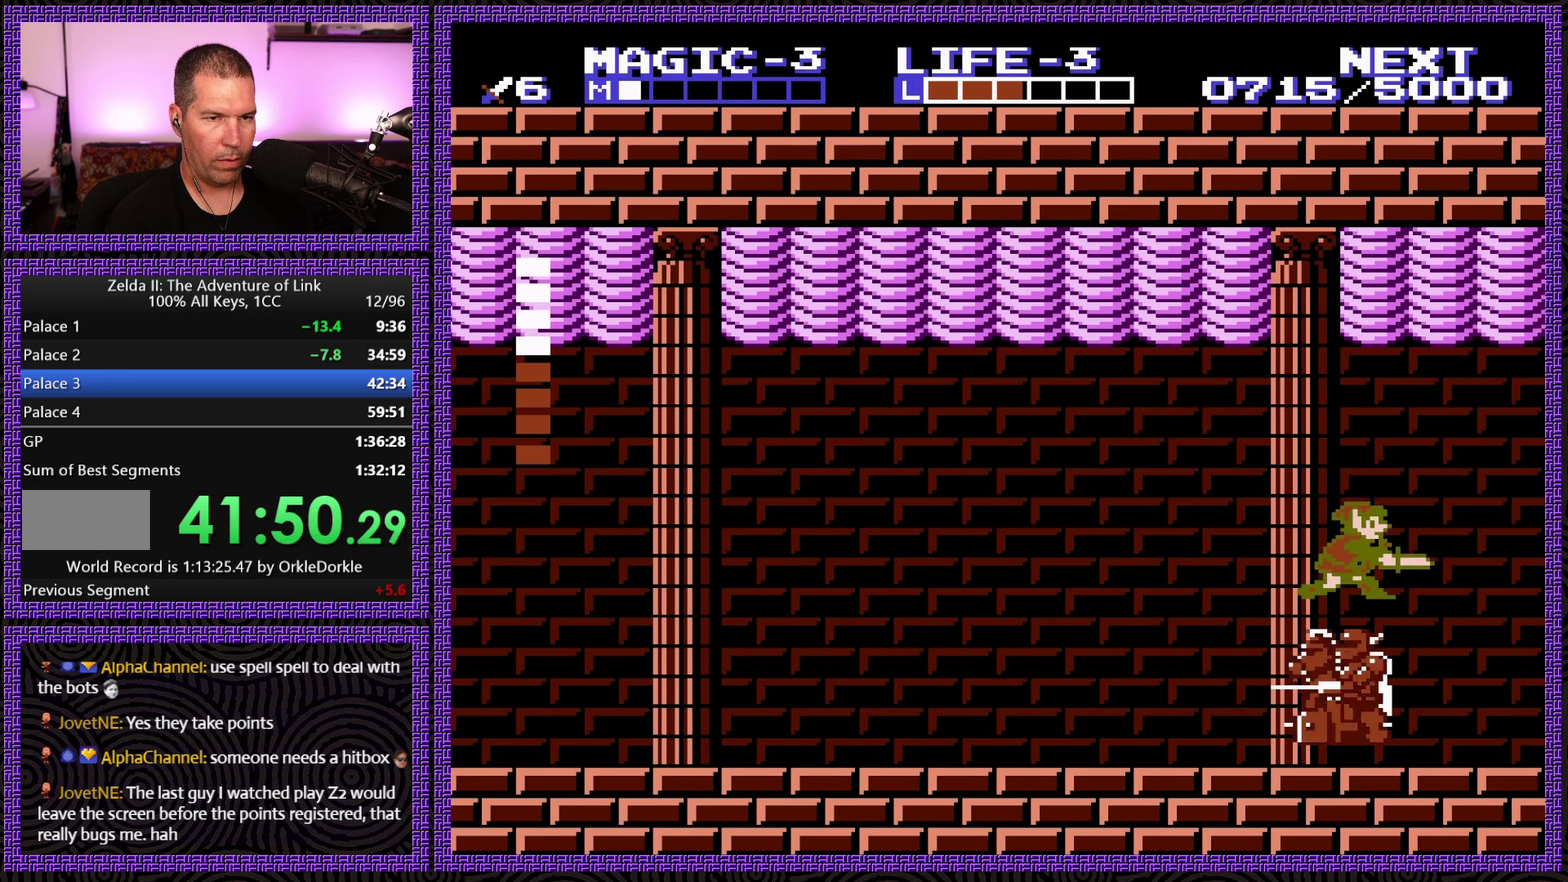
{"buttons": ["DPAD_RIGHT"], "events": [[233, "B", "up"], [233, "DPAD_RIGHT", "down"], [283, "DPAD_DOWN", "up"]]}
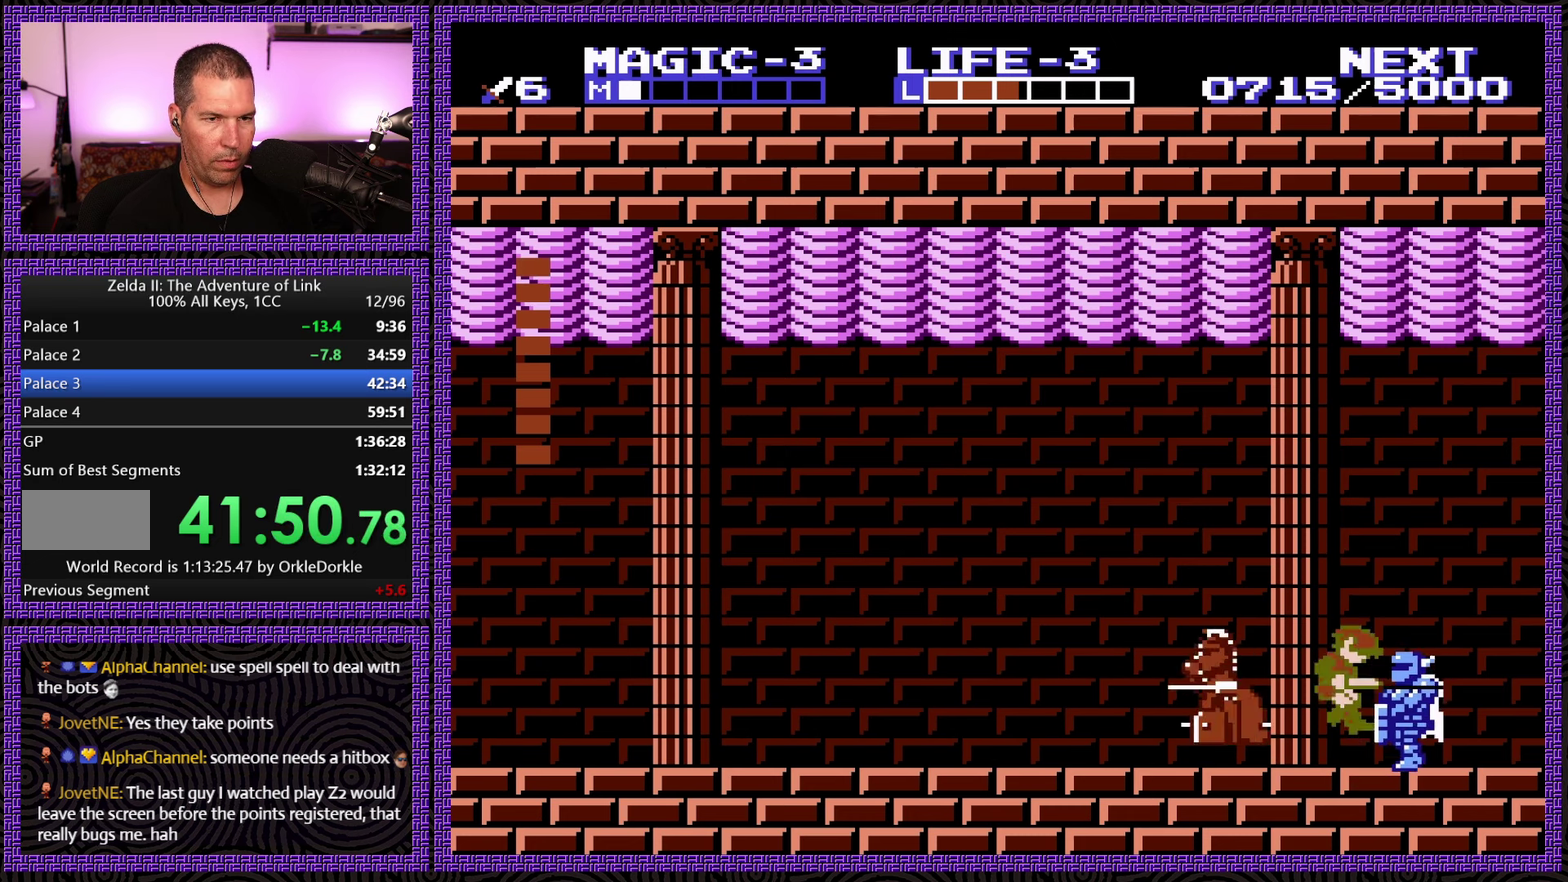
{"buttons": ["B"], "events": [[16, "B", "down"], [16, "DPAD_RIGHT", "up"], [200, "B", "up"], [500, "B", "down"]]}
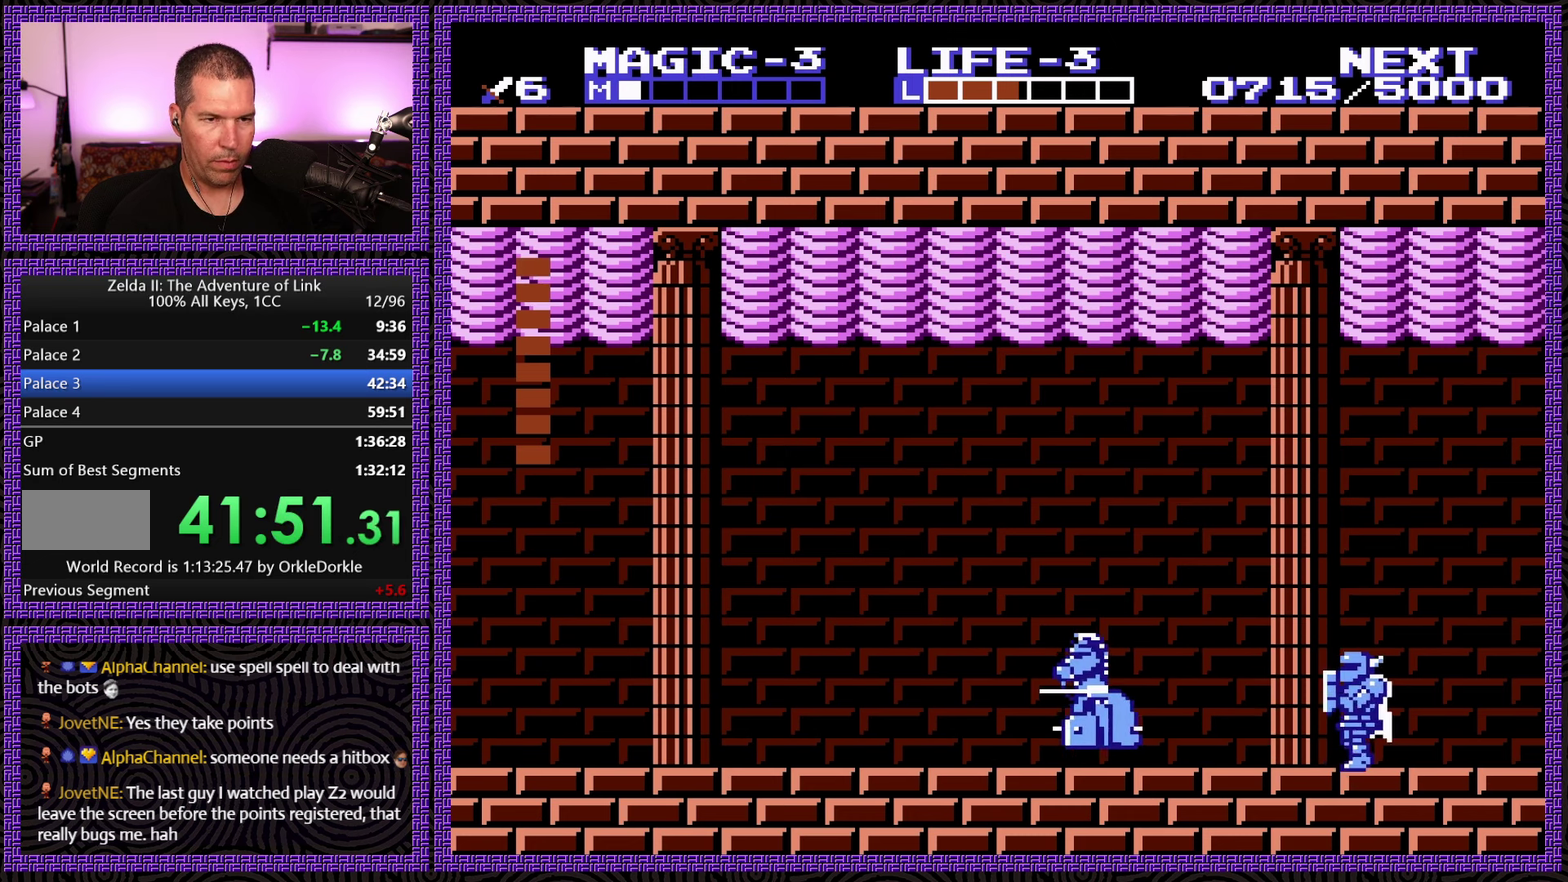
{"buttons": ["A"], "events": [[150, "B", "up"], [200, "B", "down"], [283, "B", "up"], [433, "A", "down"]]}
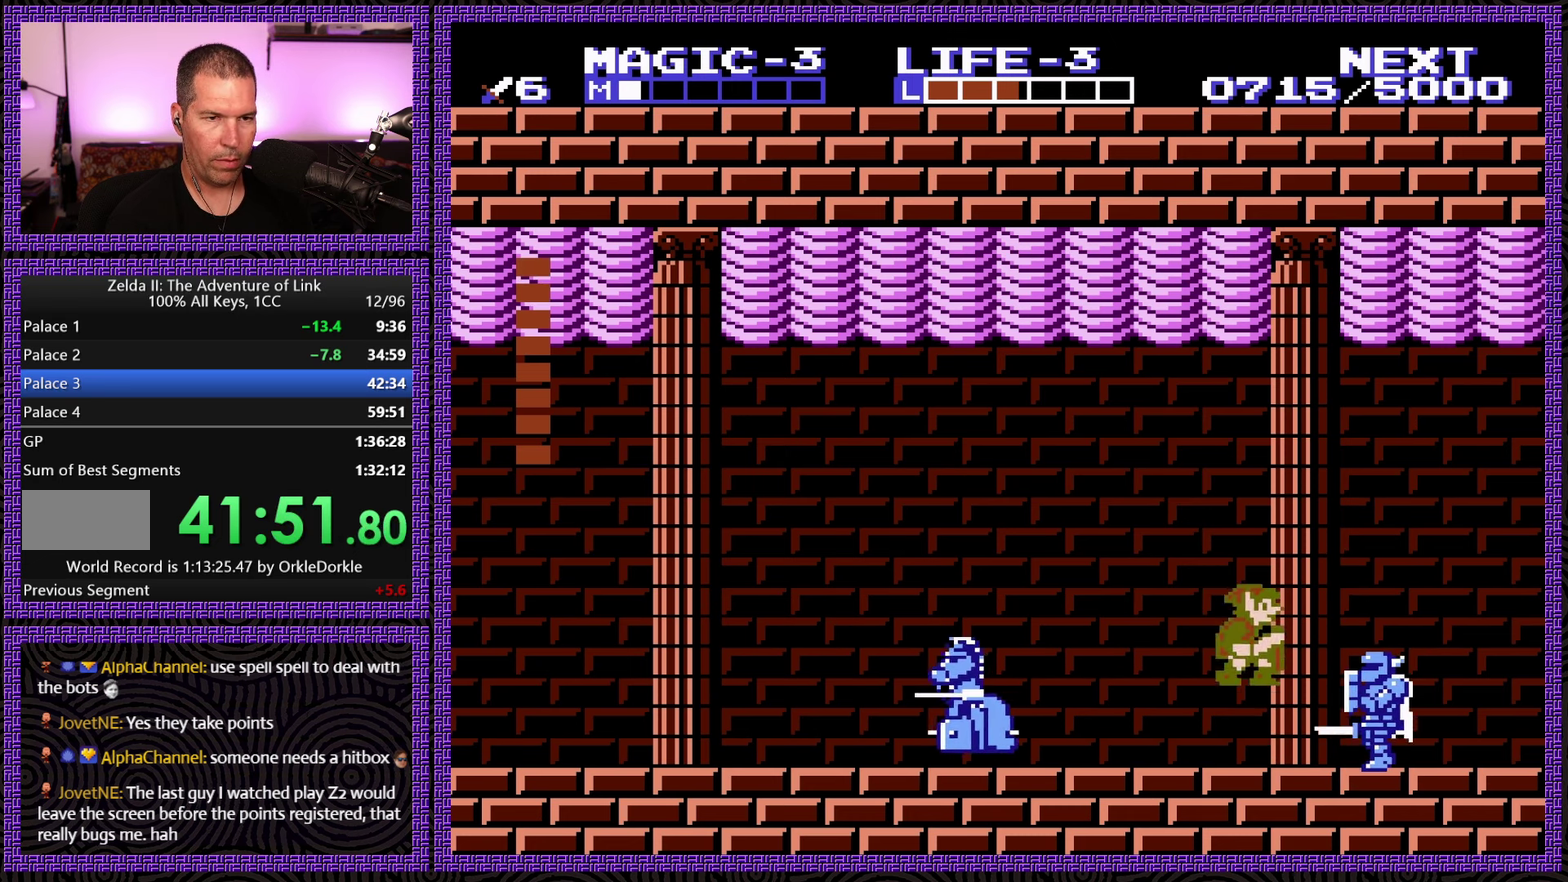
{"buttons": [], "events": [[50, "DPAD_RIGHT", "down"], [100, "DPAD_UP", "down"], [133, "A", "up"], [166, "DPAD_UP", "up"], [216, "DPAD_RIGHT", "up"], [316, "B", "down"], [500, "B", "up"]]}
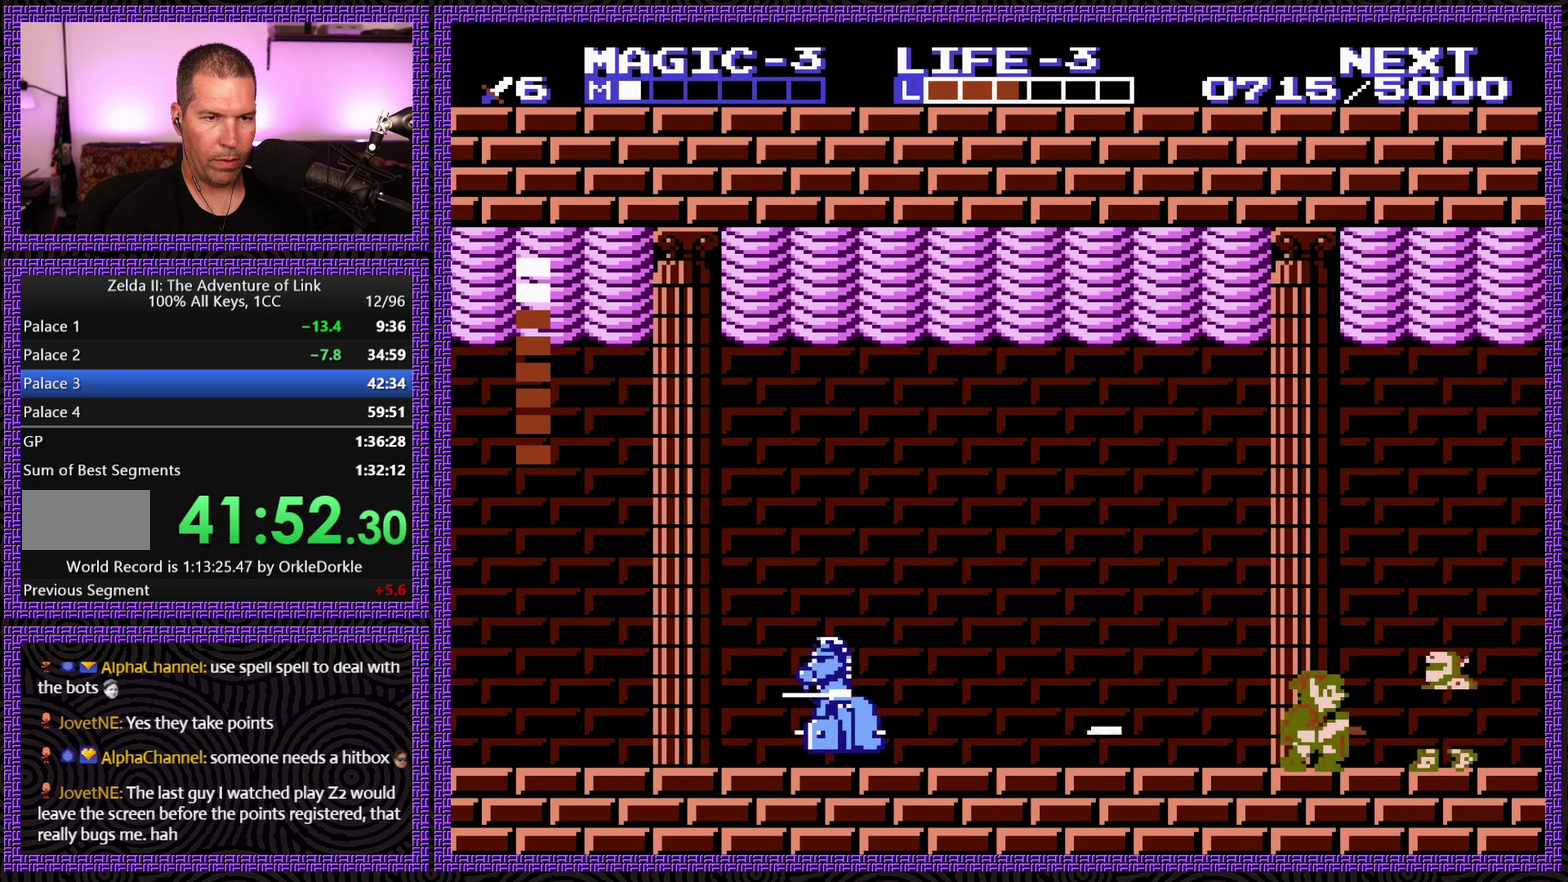
{"buttons": ["DPAD_RIGHT"], "events": [[116, "A", "down"], [200, "DPAD_RIGHT", "down"], [333, "A", "up"]]}
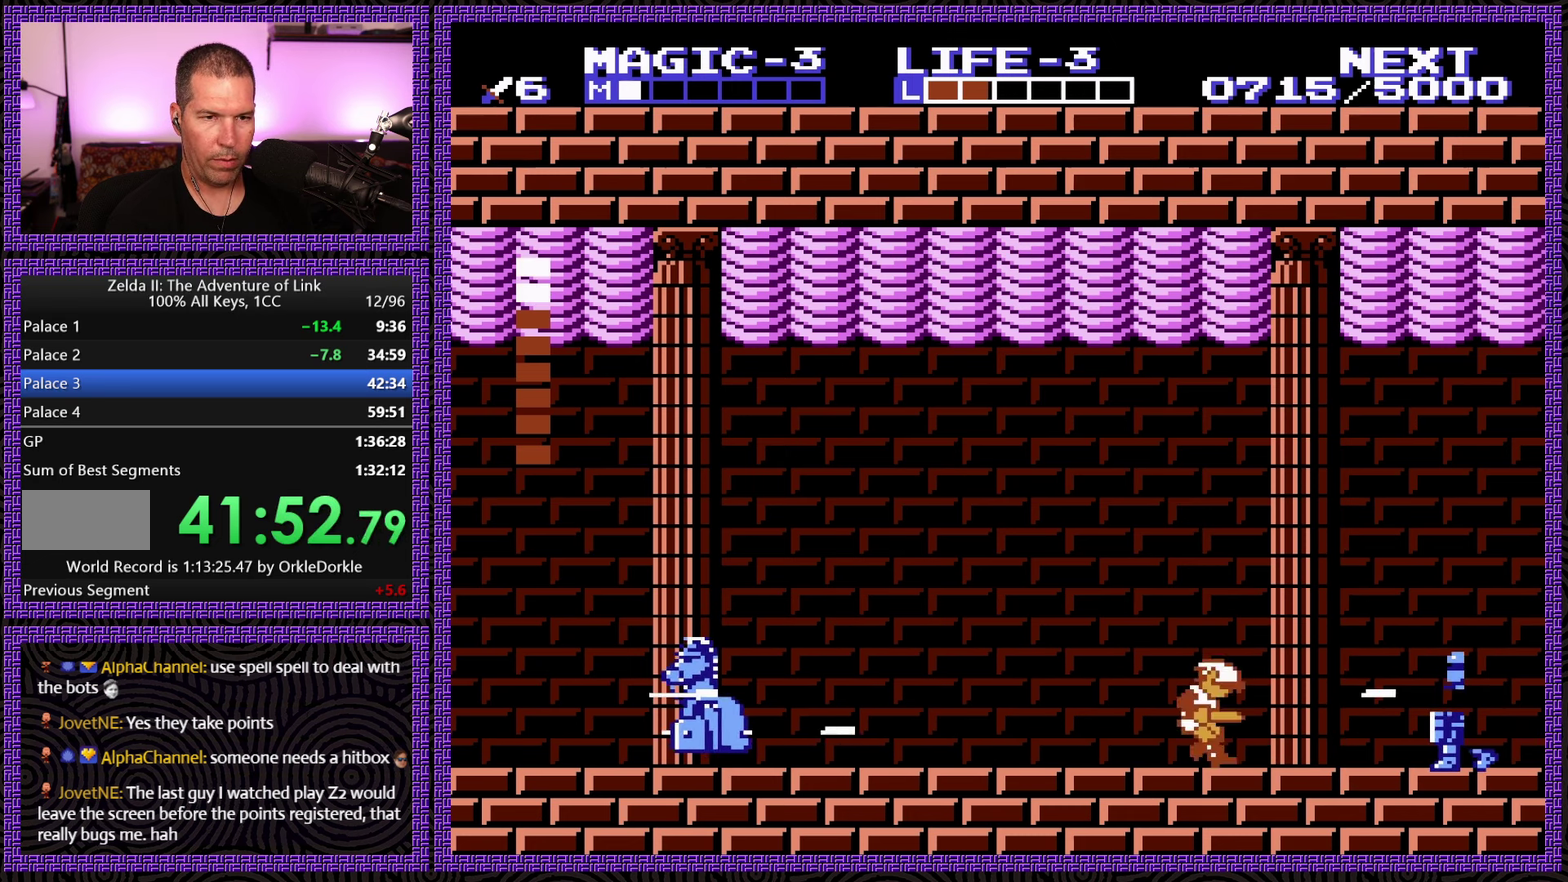
{"buttons": ["A", "DPAD_RIGHT"], "events": [[116, "DPAD_UP", "down"], [383, "A", "down"], [450, "DPAD_UP", "up"]]}
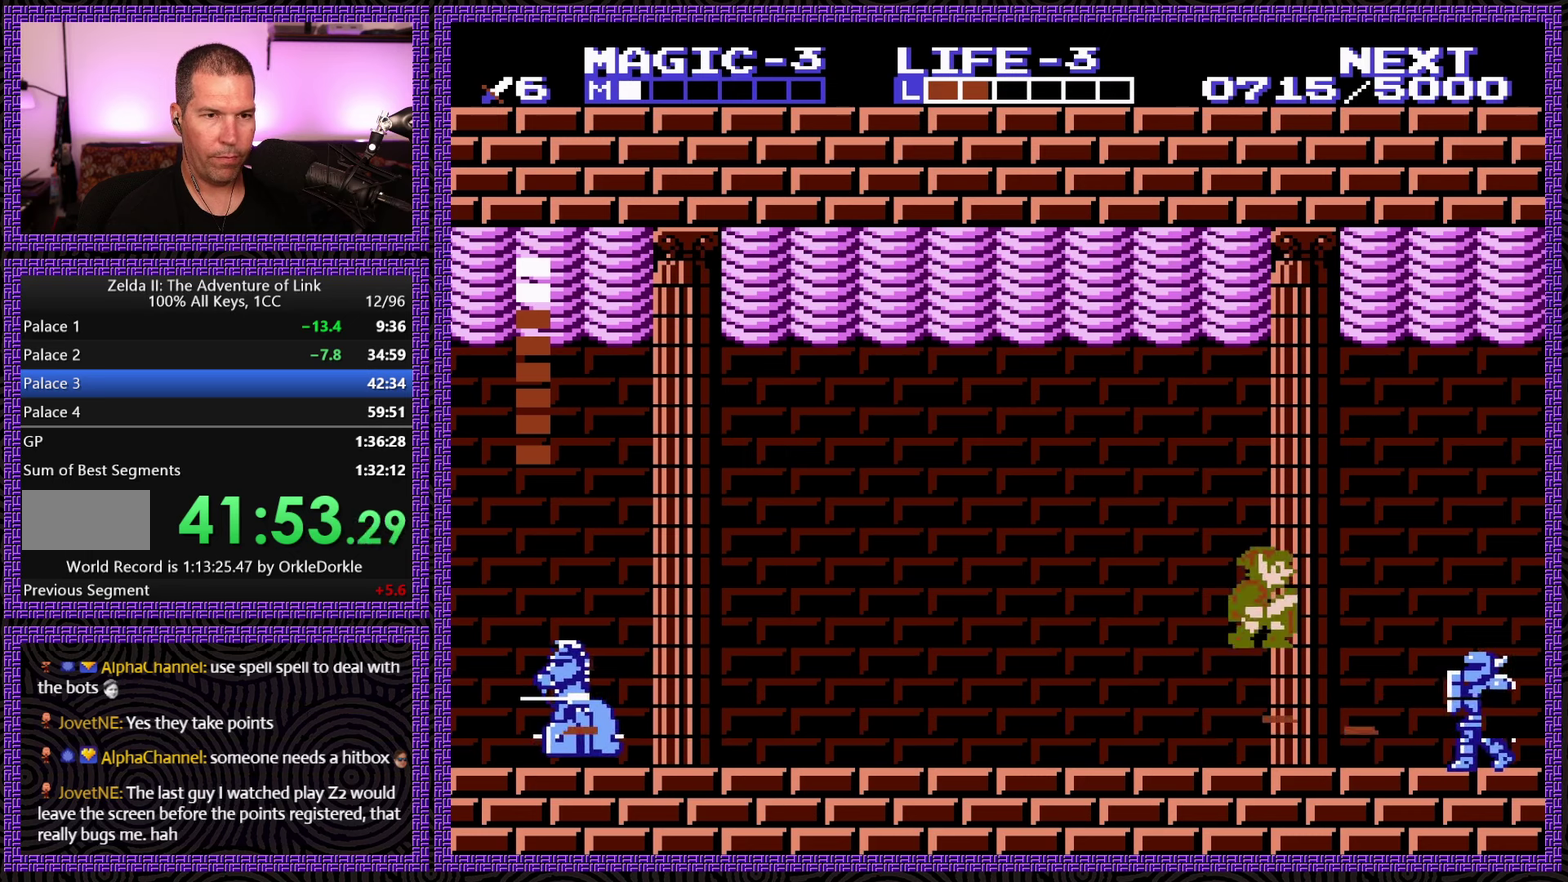
{"buttons": ["B"], "events": [[33, "DPAD_RIGHT", "up"], [100, "A", "up"], [117, "DPAD_RIGHT", "down"], [283, "B", "down"], [283, "DPAD_RIGHT", "up"]]}
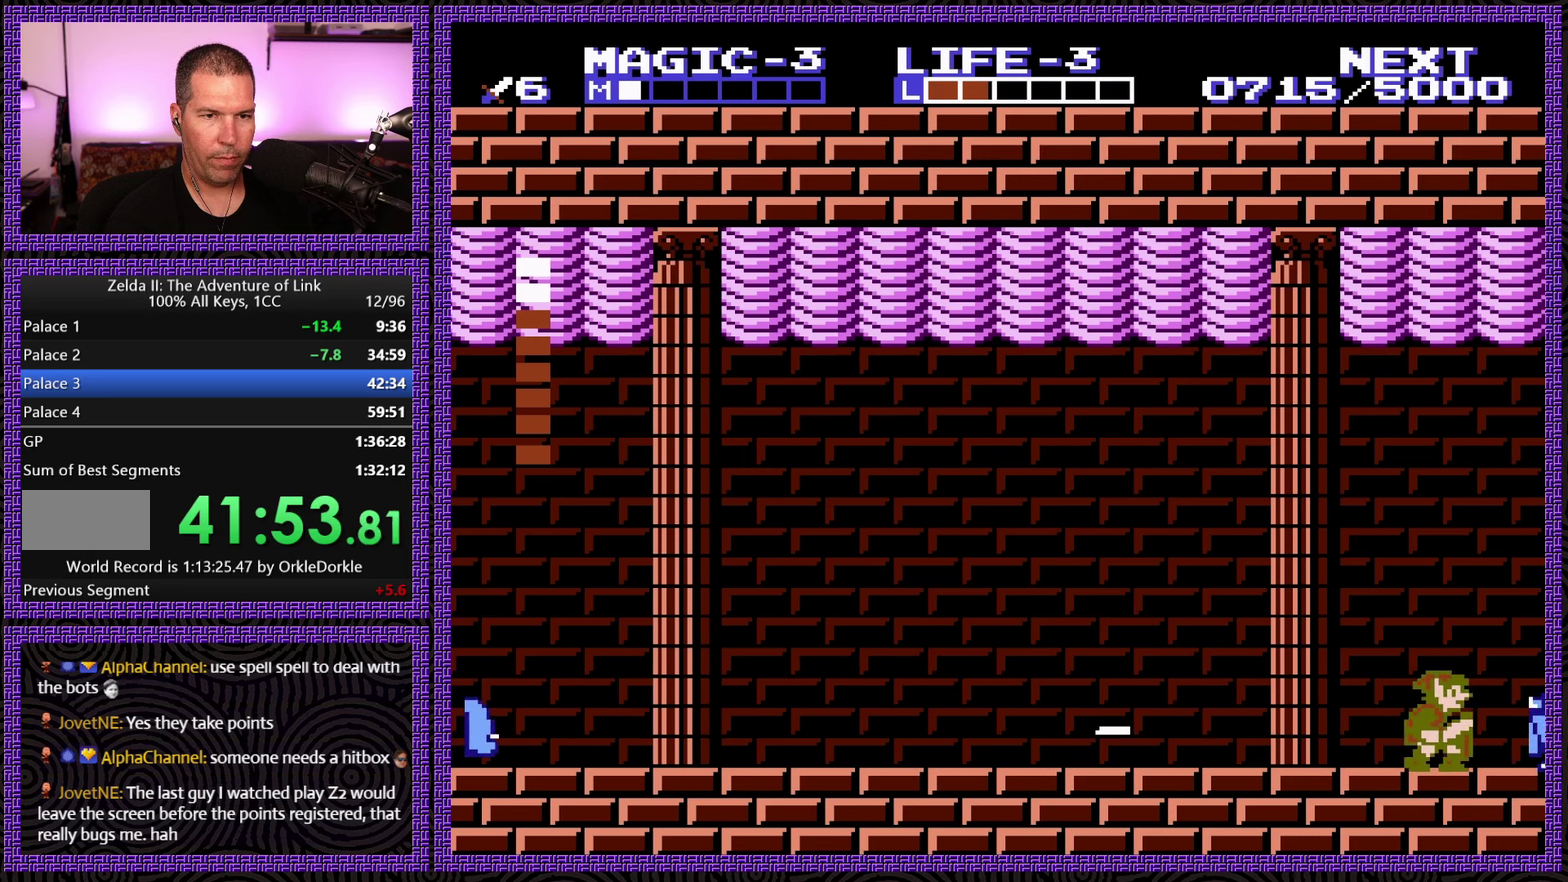
{"buttons": ["A", "DPAD_LEFT"], "events": [[17, "B", "up"], [83, "DPAD_LEFT", "down"], [300, "A", "down"]]}
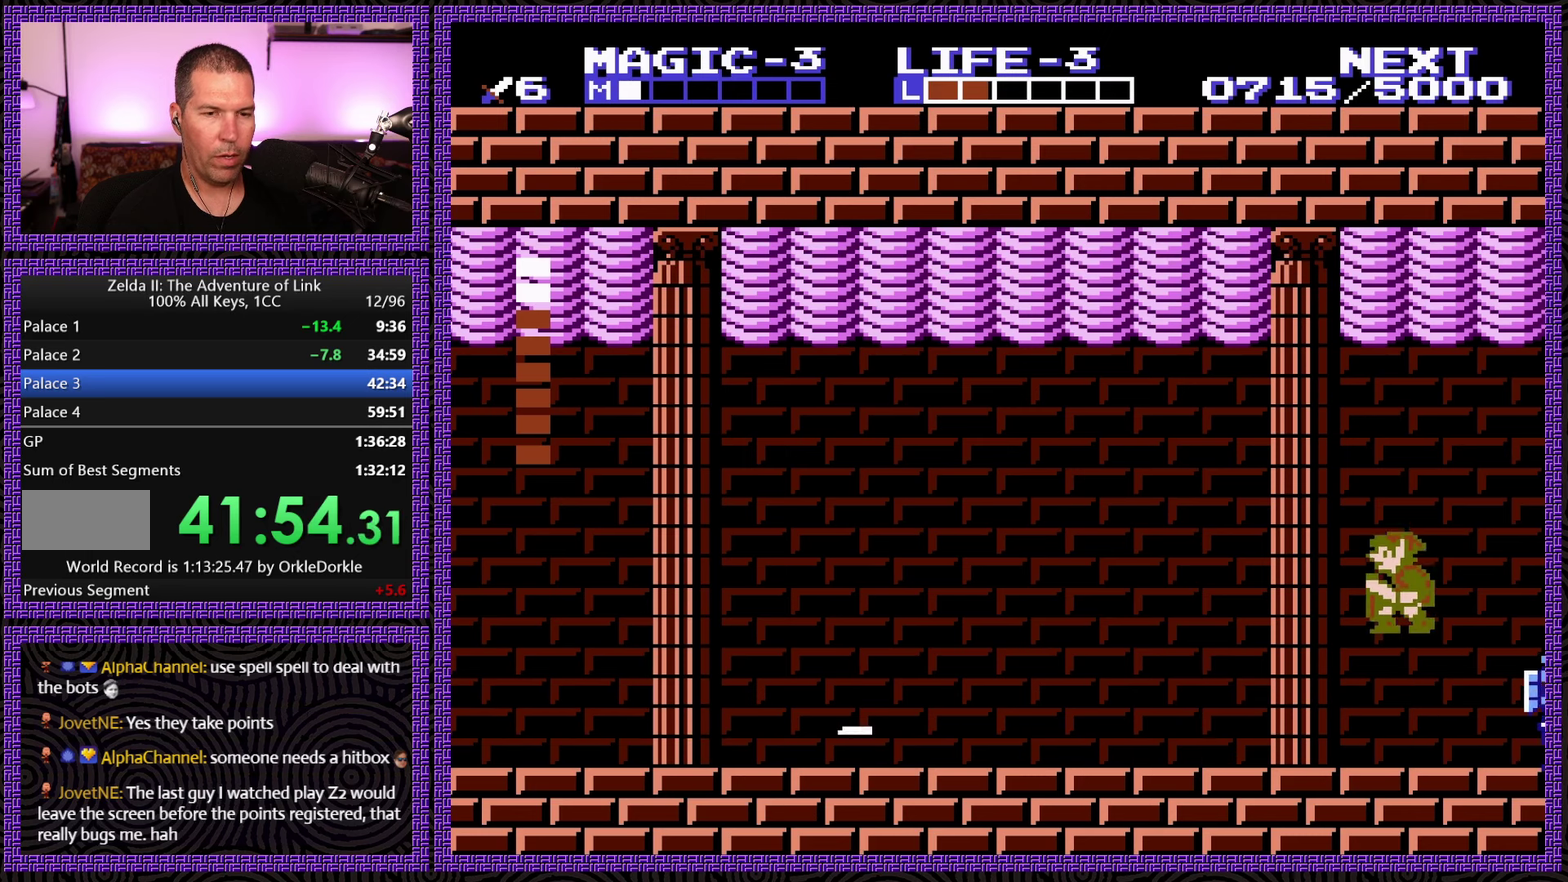
{"buttons": ["A", "DPAD_LEFT"], "events": [[83, "A", "up"], [433, "A", "down"]]}
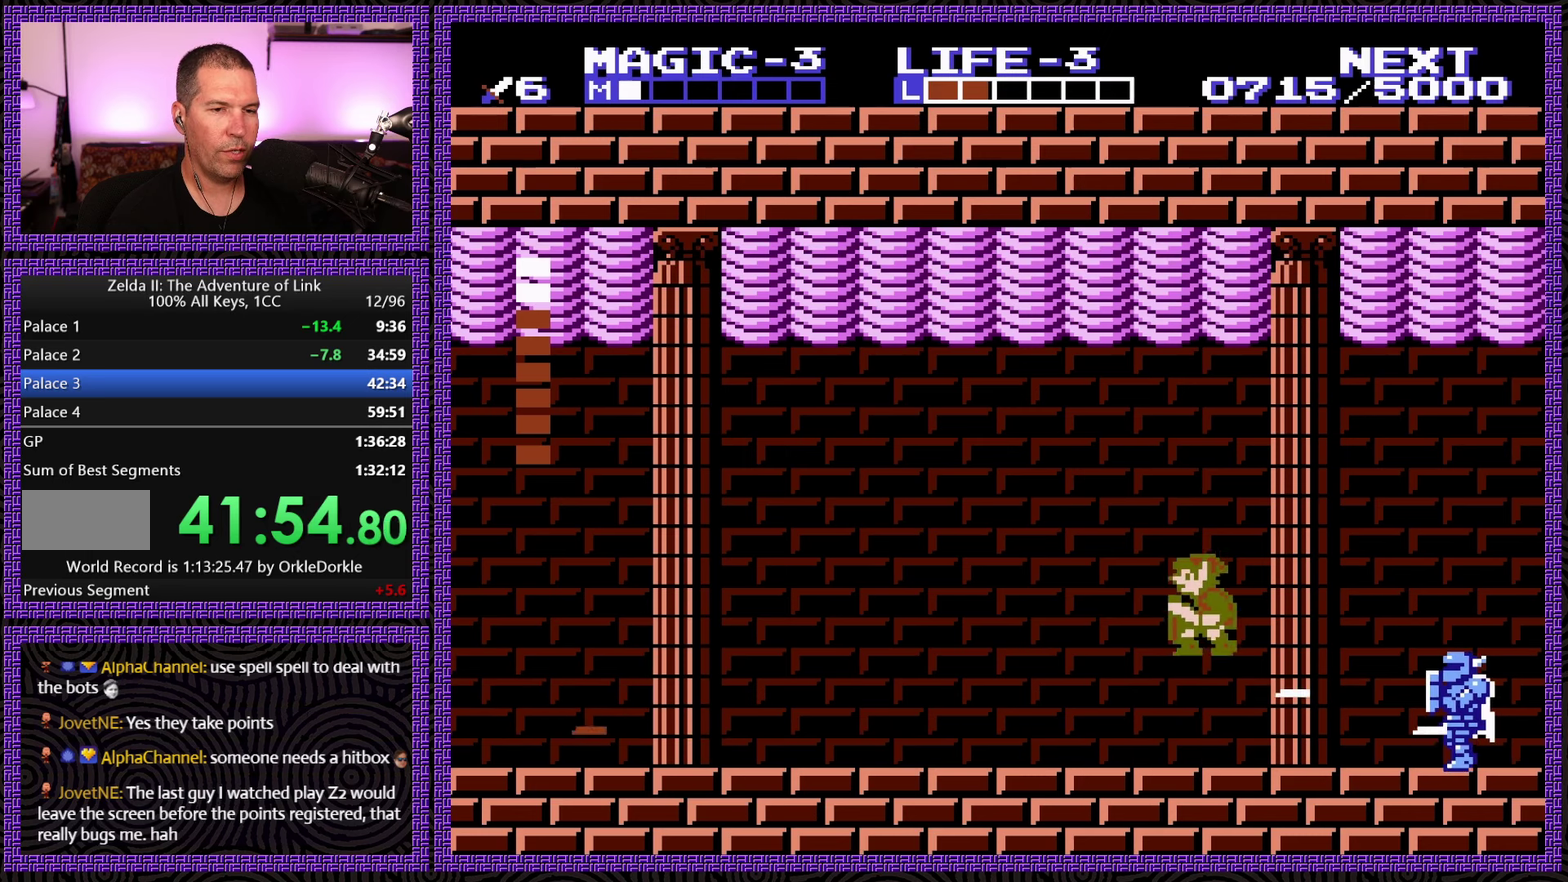
{"buttons": ["A", "DPAD_RIGHT"], "events": [[233, "DPAD_UP", "down"], [267, "DPAD_LEFT", "up"], [267, "DPAD_RIGHT", "down"], [500, "DPAD_UP", "up"]]}
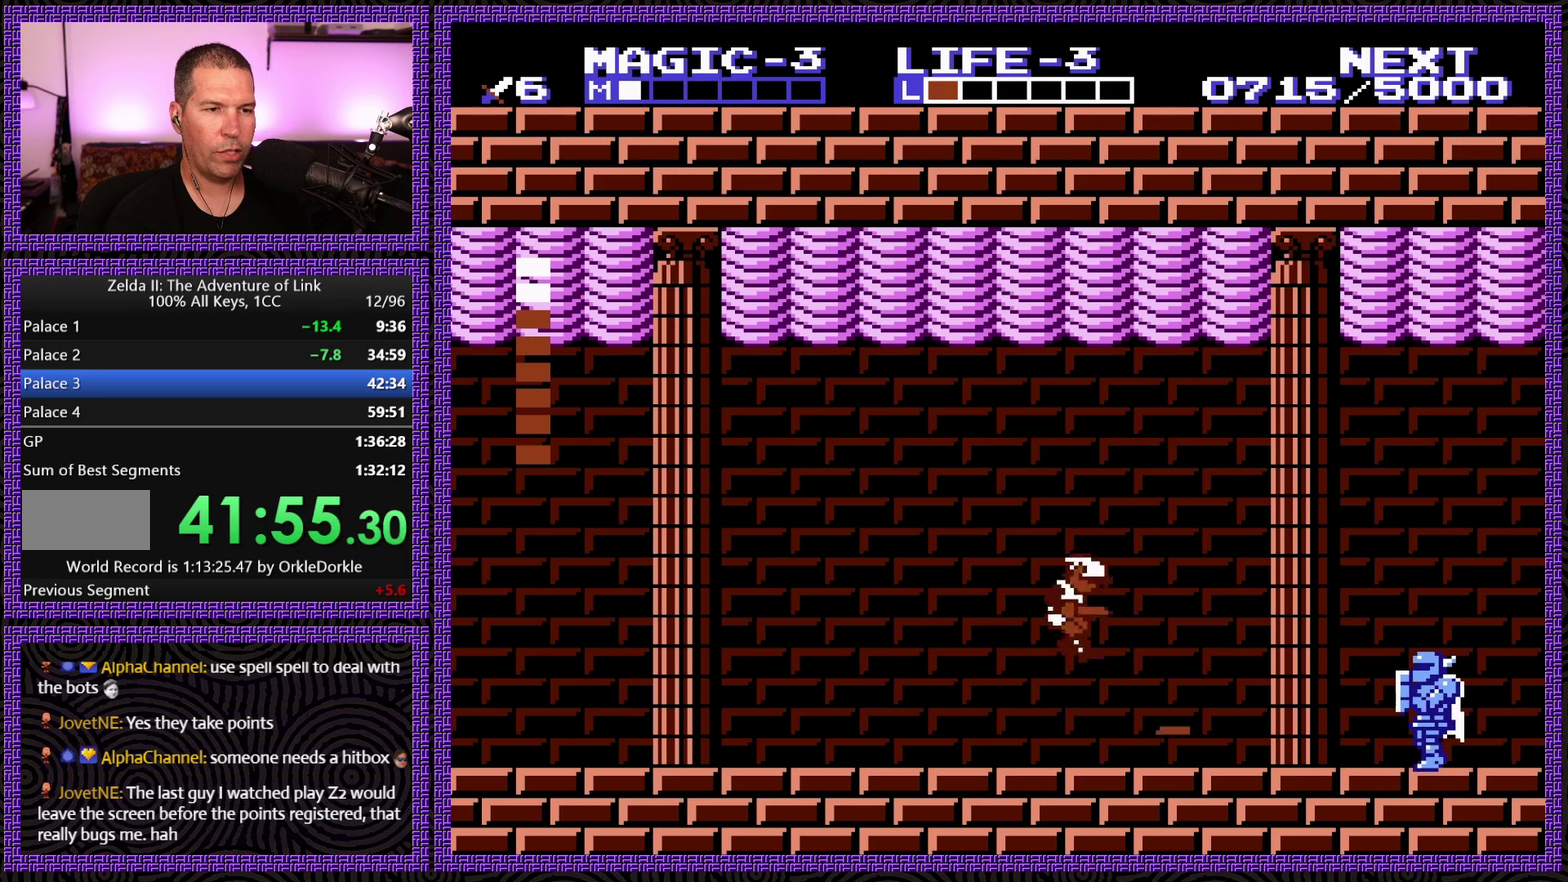
{"buttons": ["DPAD_RIGHT"], "events": [[117, "A", "up"]]}
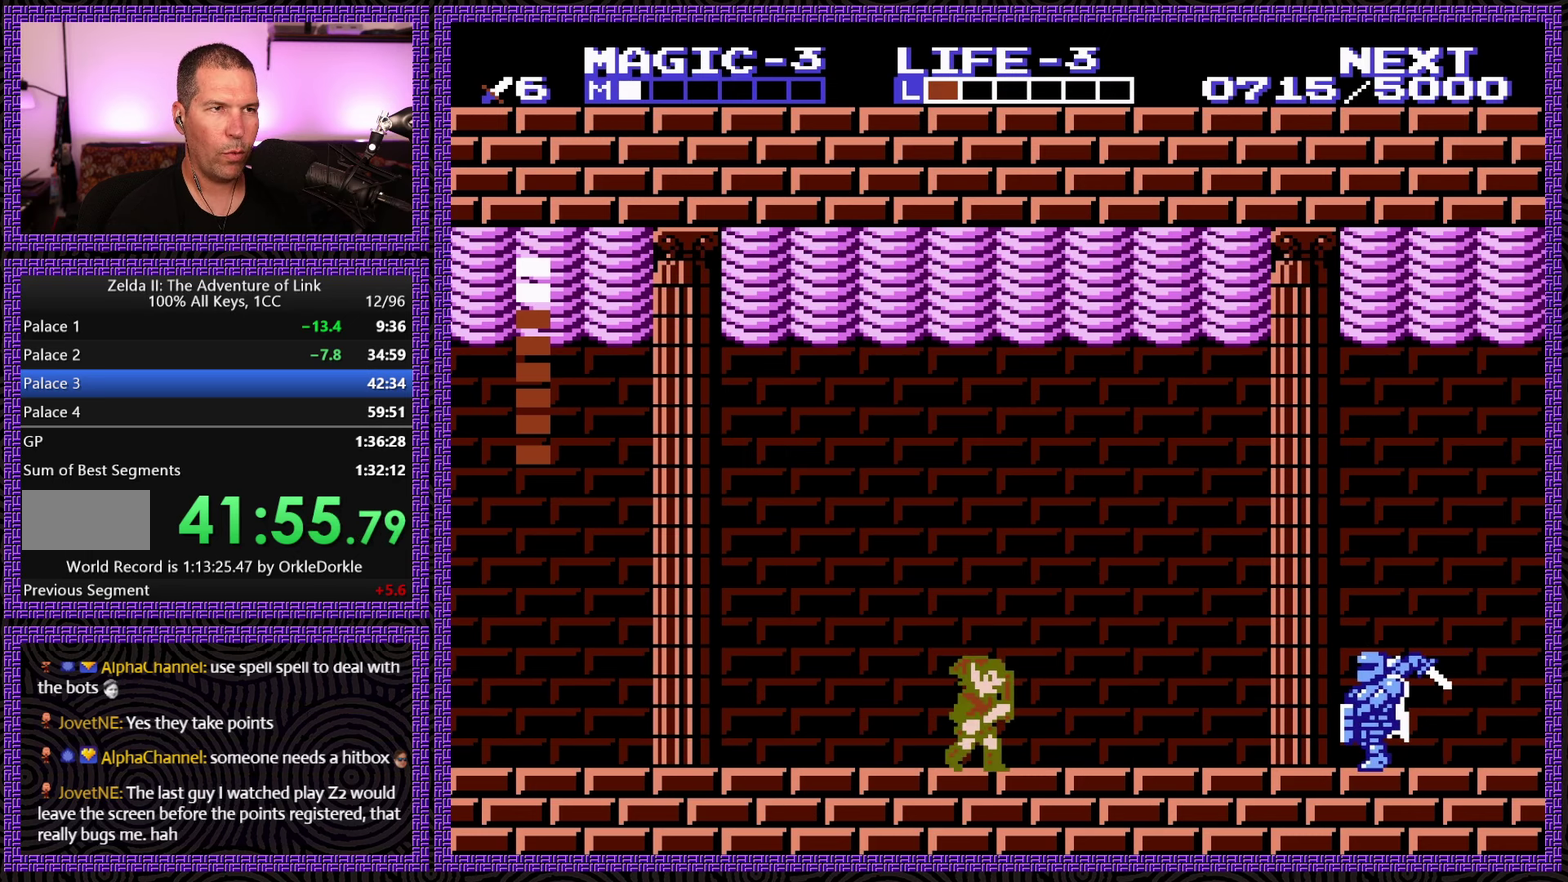
{"buttons": ["DPAD_RIGHT"], "events": []}
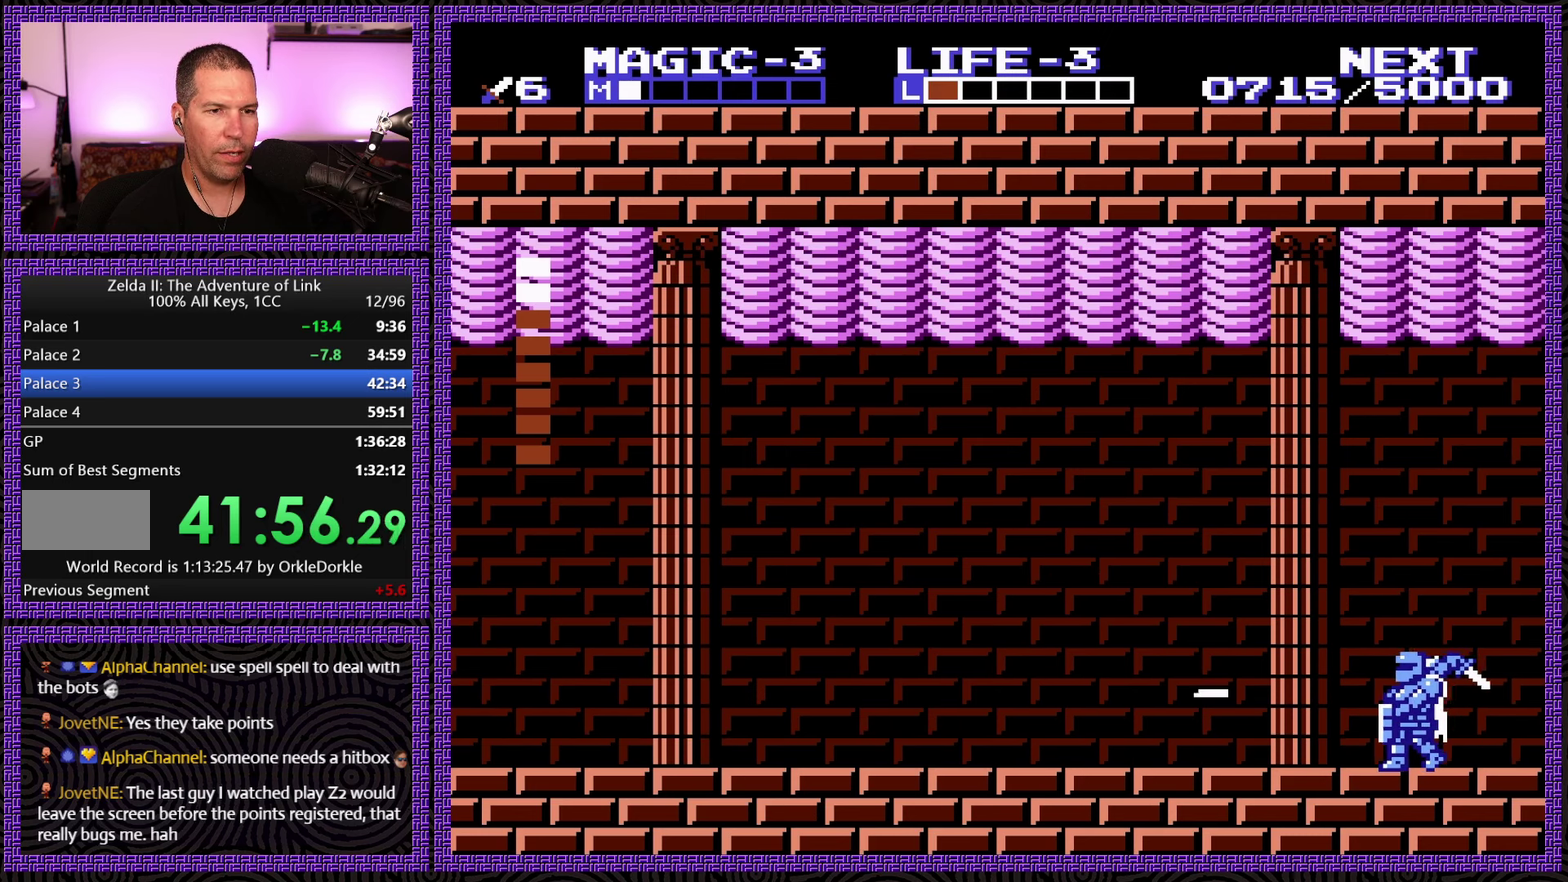
{"buttons": ["DPAD_LEFT"], "events": [[33, "A", "down"], [217, "DPAD_UP", "down"], [283, "DPAD_LEFT", "down"], [283, "DPAD_RIGHT", "up"], [283, "DPAD_UP", "up"], [300, "A", "up"]]}